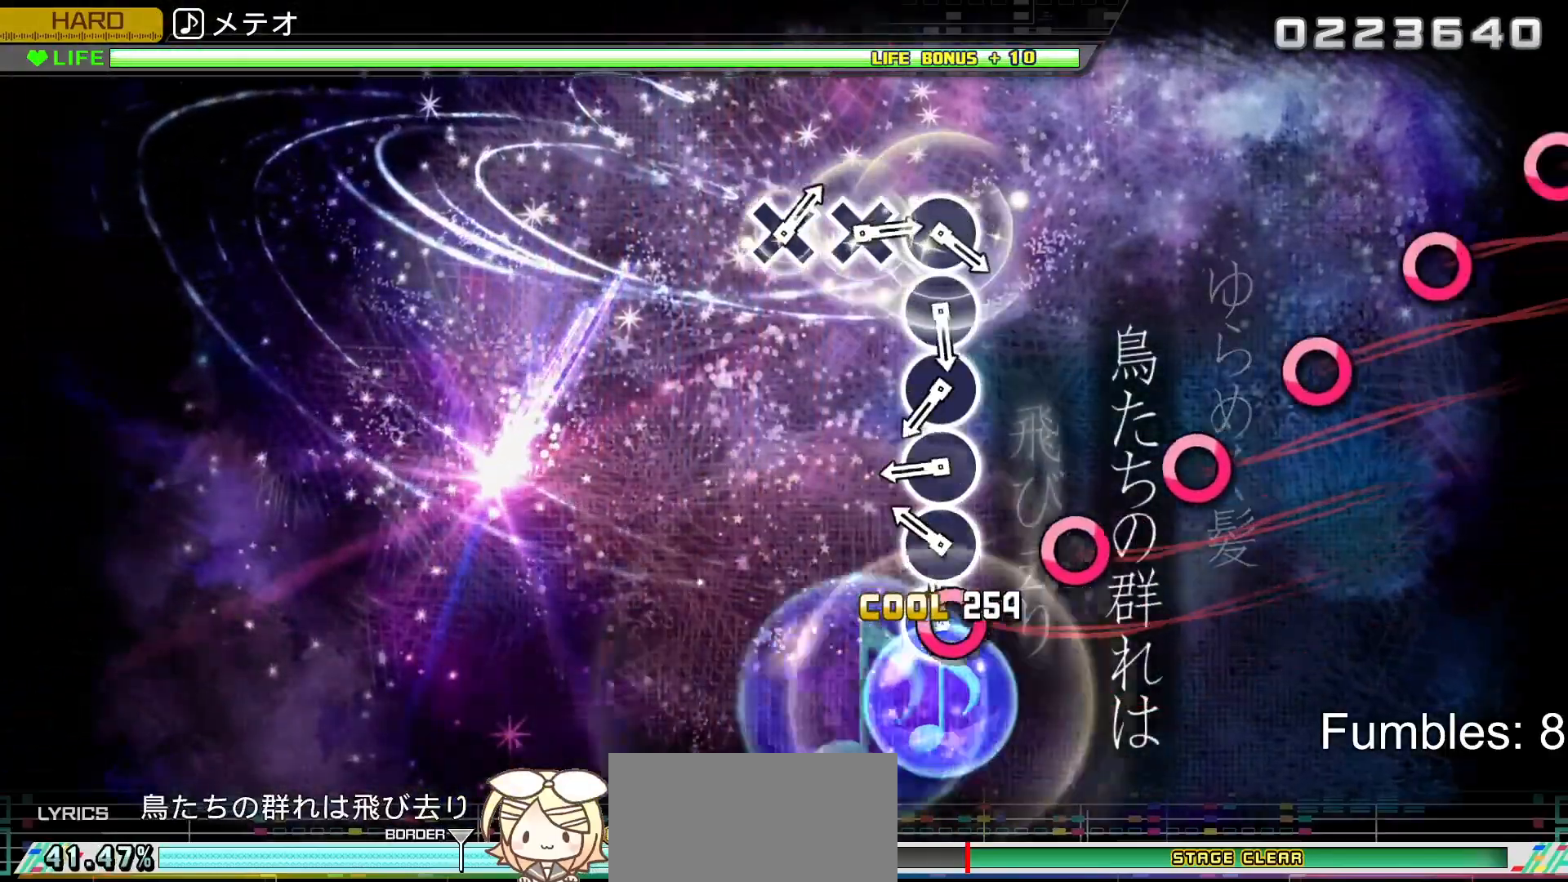
Gameplay with a controller (PlayStation layout); each line is a JSON object with the inputs held at the frame after it. "events" lists button and stick changes between this image and that frame as [ms after this image, input, new state], when the widget could be followed in between. Not read: L3.
{"buttons": ["CIRCLE"], "left_stick": "center", "right_stick": "center", "events": [[33, "CIRCLE", "down"], [150, "CIRCLE", "up"], [233, "CIRCLE", "down"], [350, "CIRCLE", "up"], [467, "CIRCLE", "down"]]}
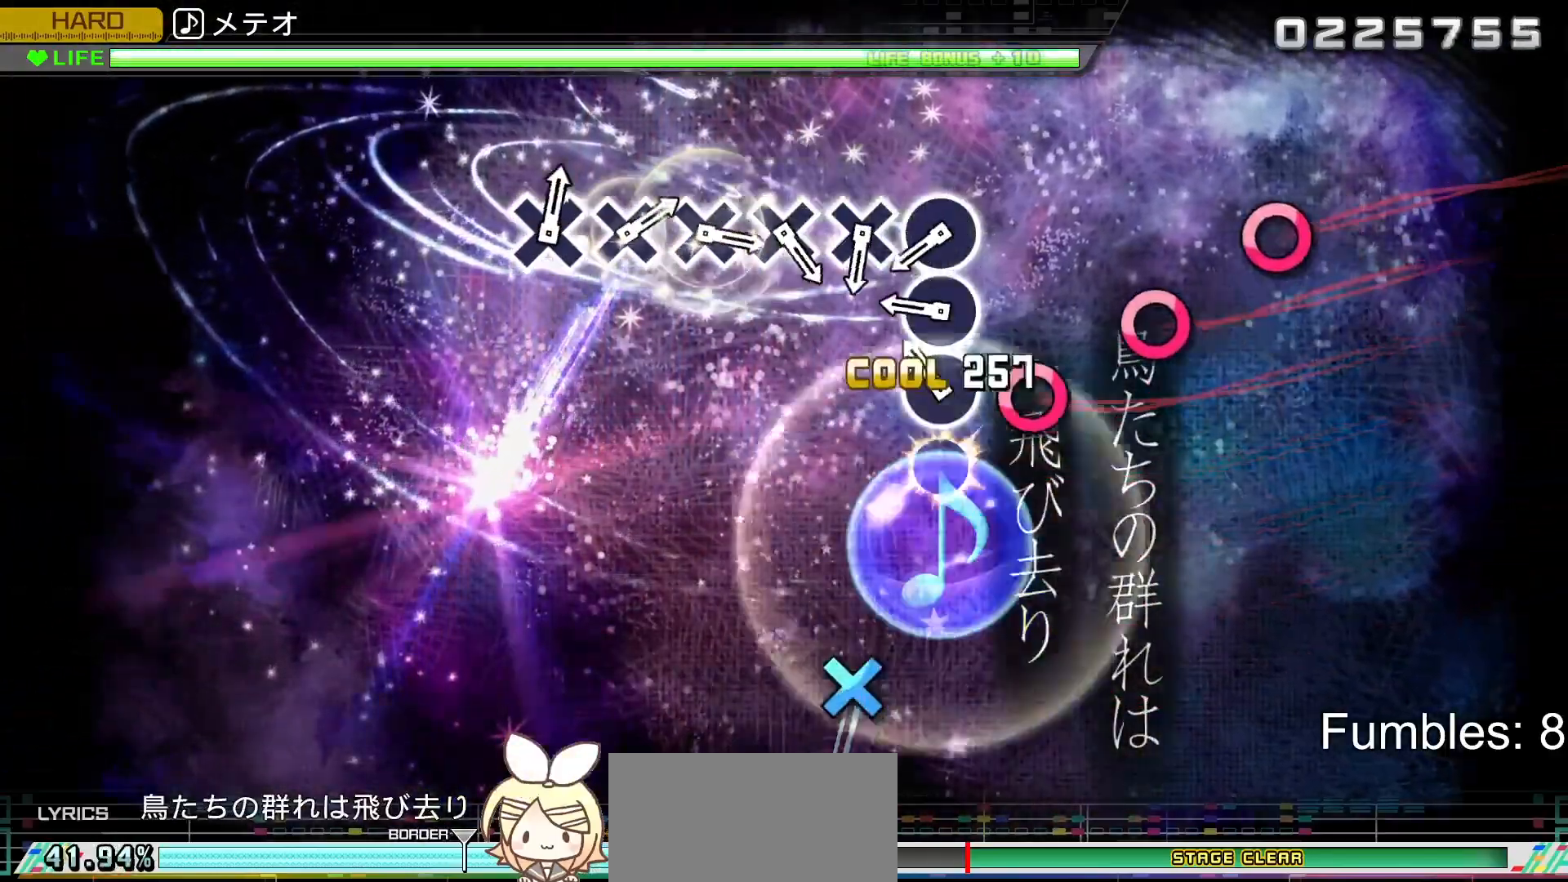
{"buttons": ["CIRCLE"], "left_stick": "center", "right_stick": "center", "events": [[67, "CIRCLE", "up"], [183, "CIRCLE", "down"], [300, "CIRCLE", "up"], [383, "CIRCLE", "down"]]}
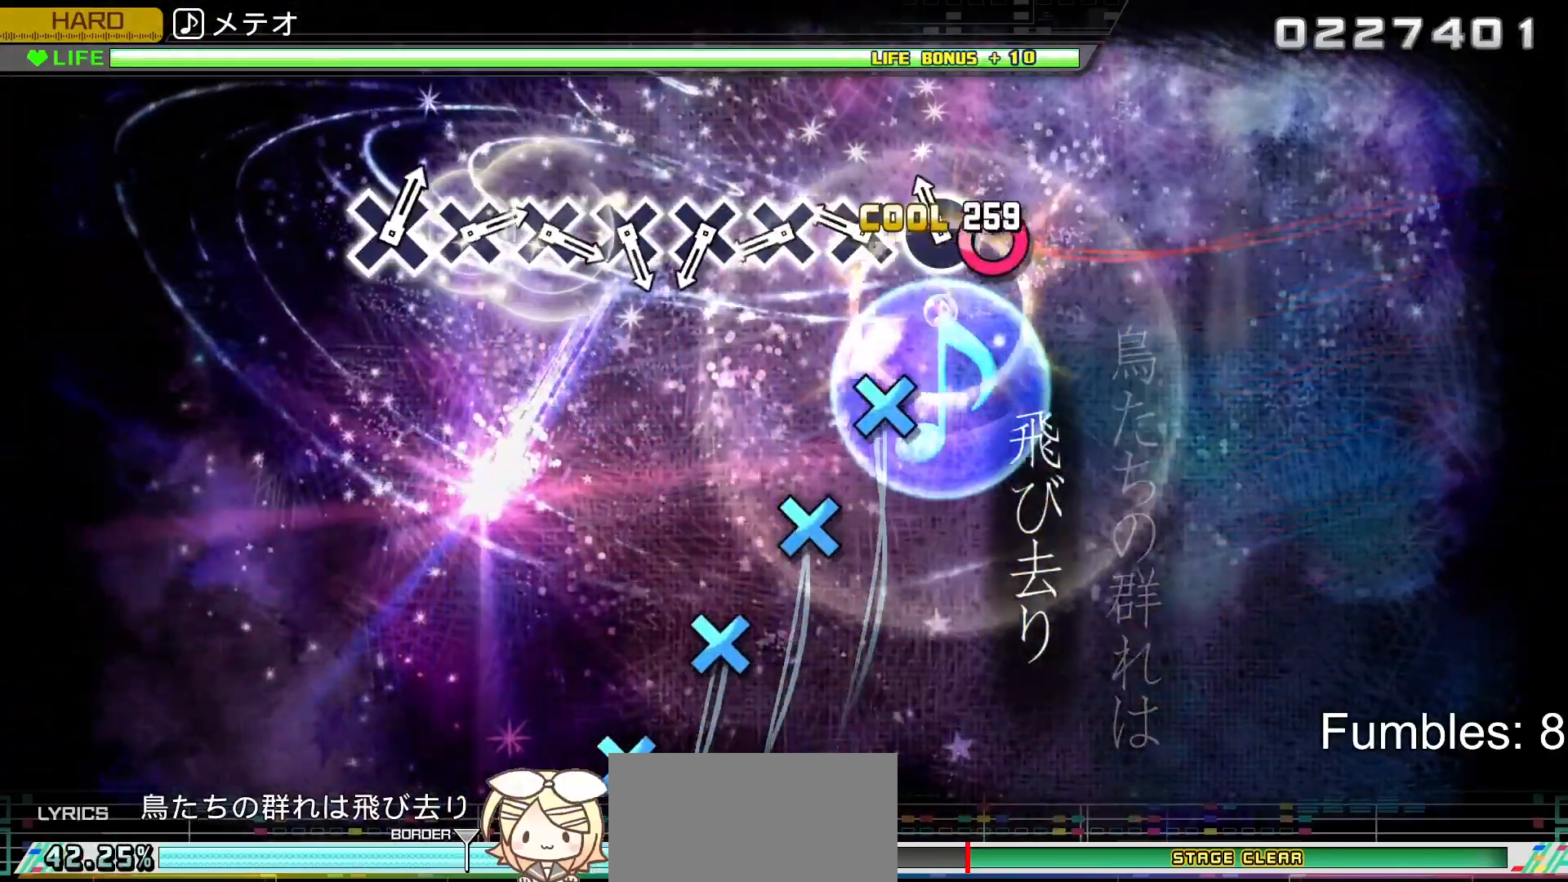
{"buttons": [], "left_stick": "center", "right_stick": "center", "events": [[17, "CIRCLE", "up"], [117, "CIRCLE", "down"], [200, "CIRCLE", "up"], [317, "CROSS", "down"], [417, "CROSS", "up"]]}
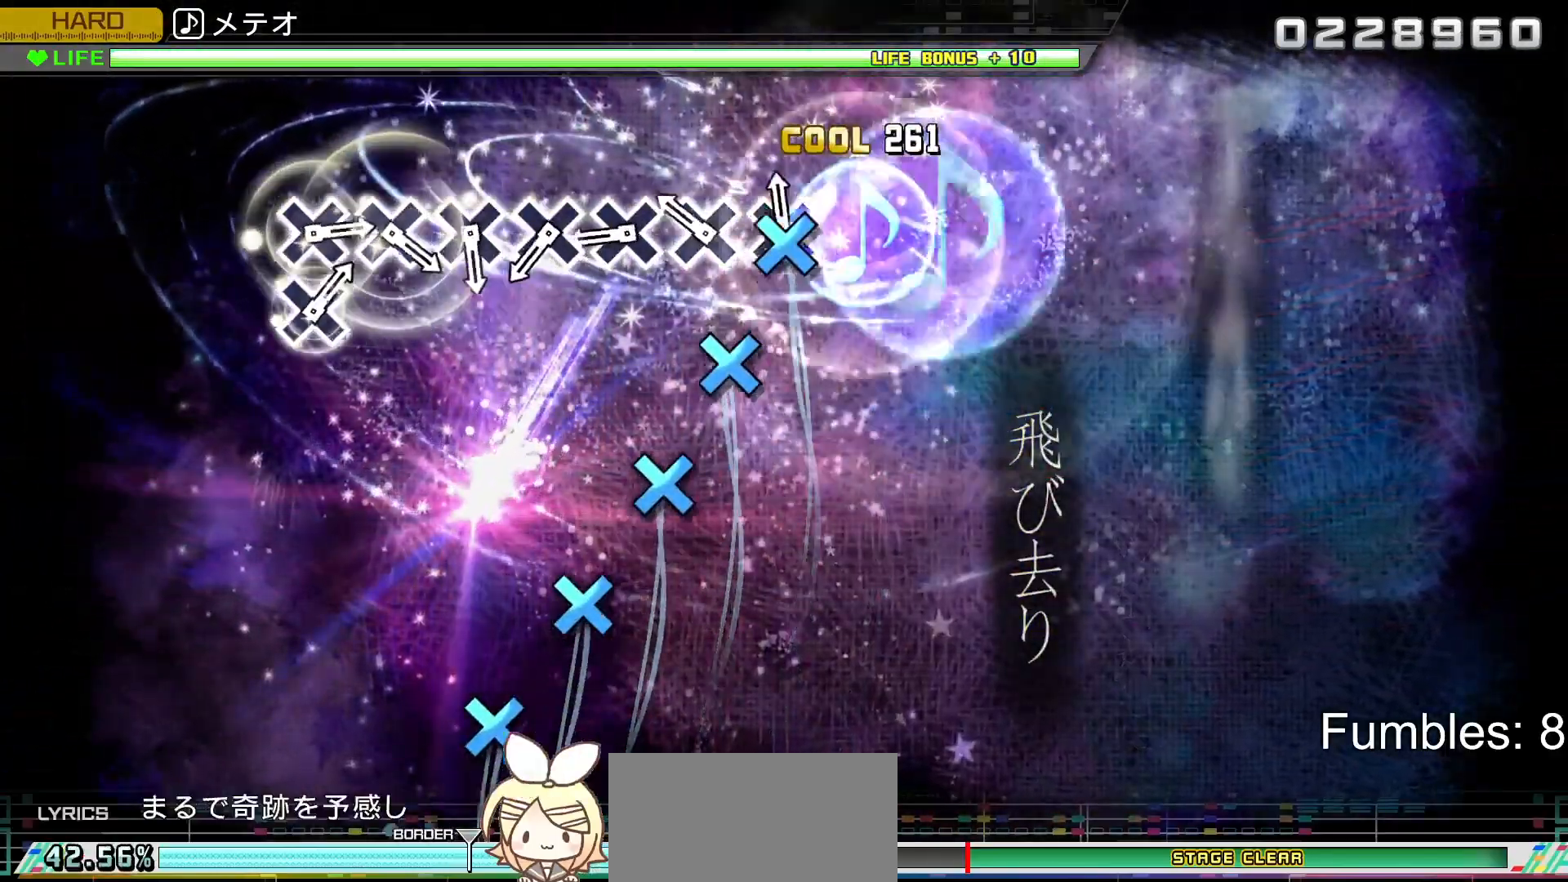
{"buttons": ["CROSS"], "left_stick": "center", "right_stick": "center", "events": [[17, "CROSS", "down"], [133, "CROSS", "up"], [233, "CROSS", "down"], [350, "CROSS", "up"], [450, "CROSS", "down"]]}
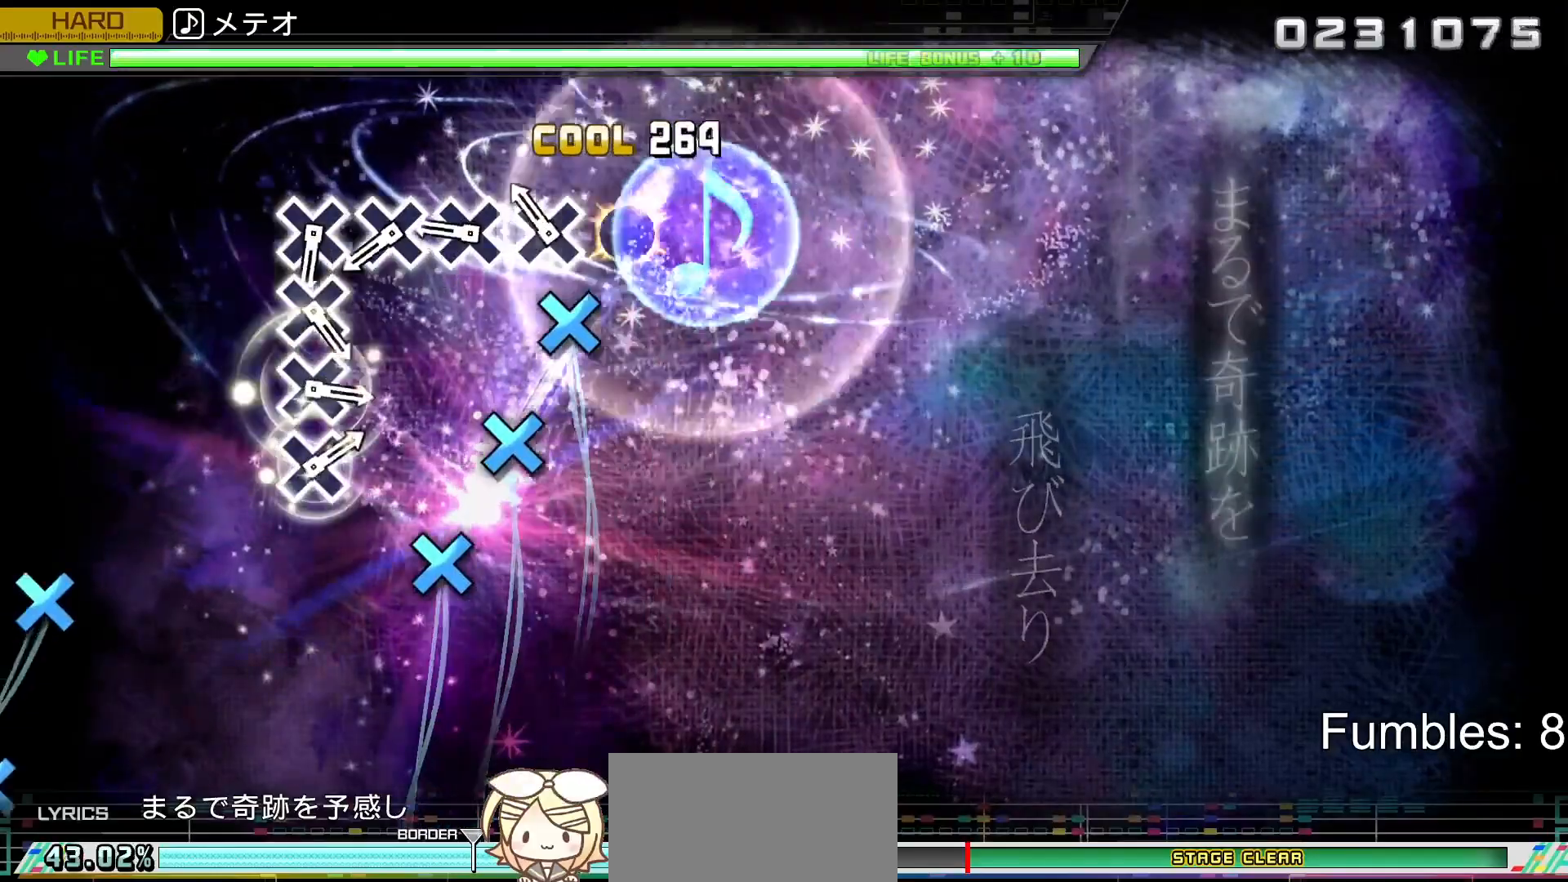
{"buttons": [], "left_stick": "center", "right_stick": "center", "events": [[67, "CROSS", "up"], [167, "CROSS", "down"], [267, "CROSS", "up"], [383, "CROSS", "down"], [483, "CROSS", "up"]]}
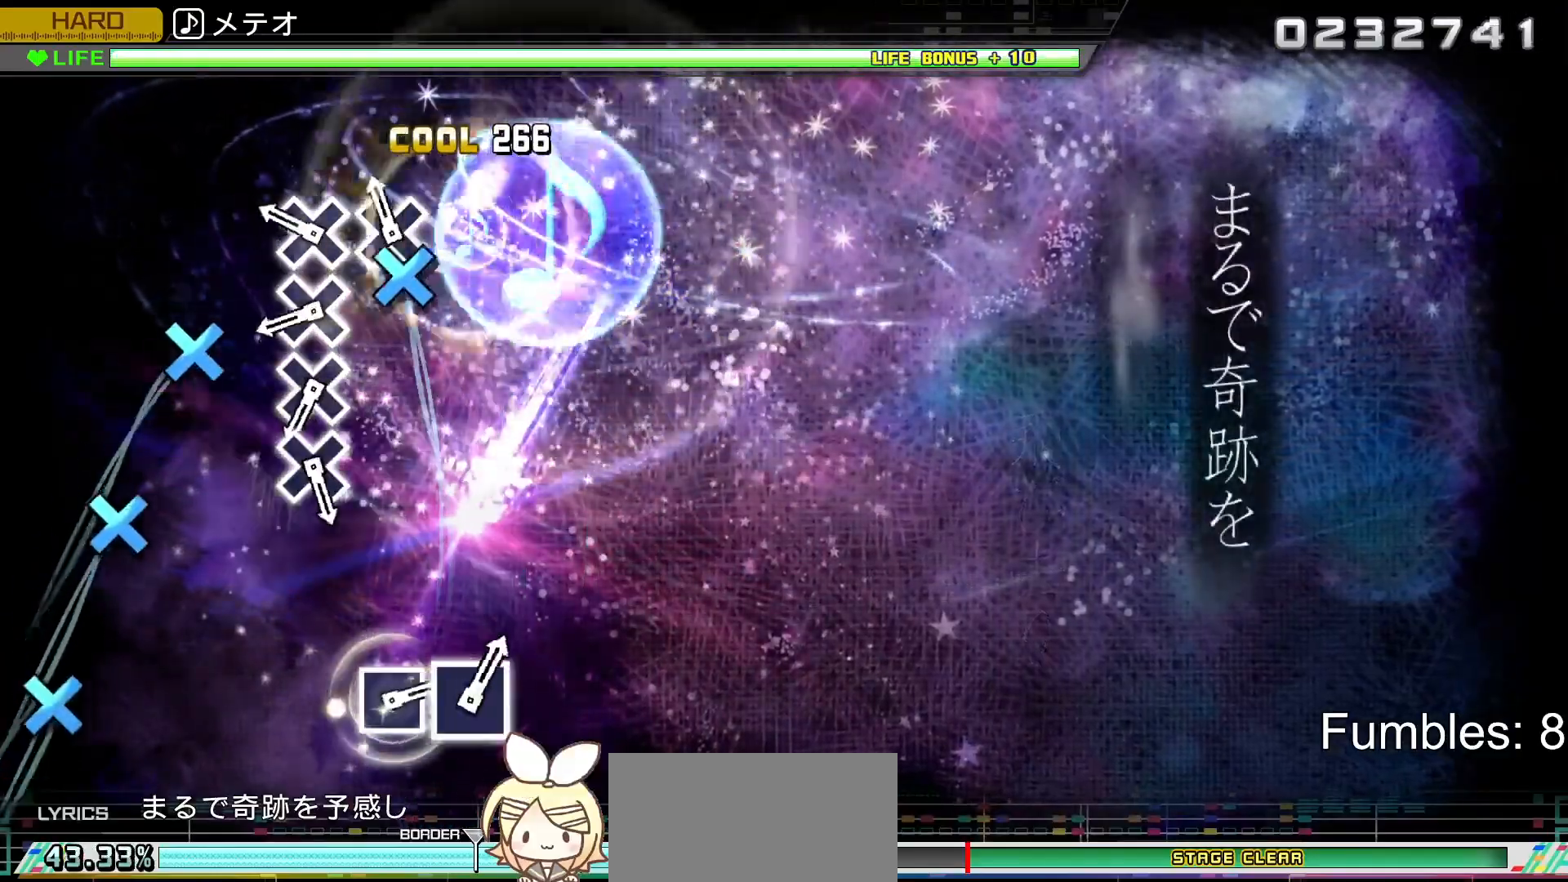
{"buttons": [], "left_stick": "center", "right_stick": "center", "events": [[83, "CROSS", "down"], [200, "CROSS", "up"], [317, "CROSS", "down"], [417, "CROSS", "up"]]}
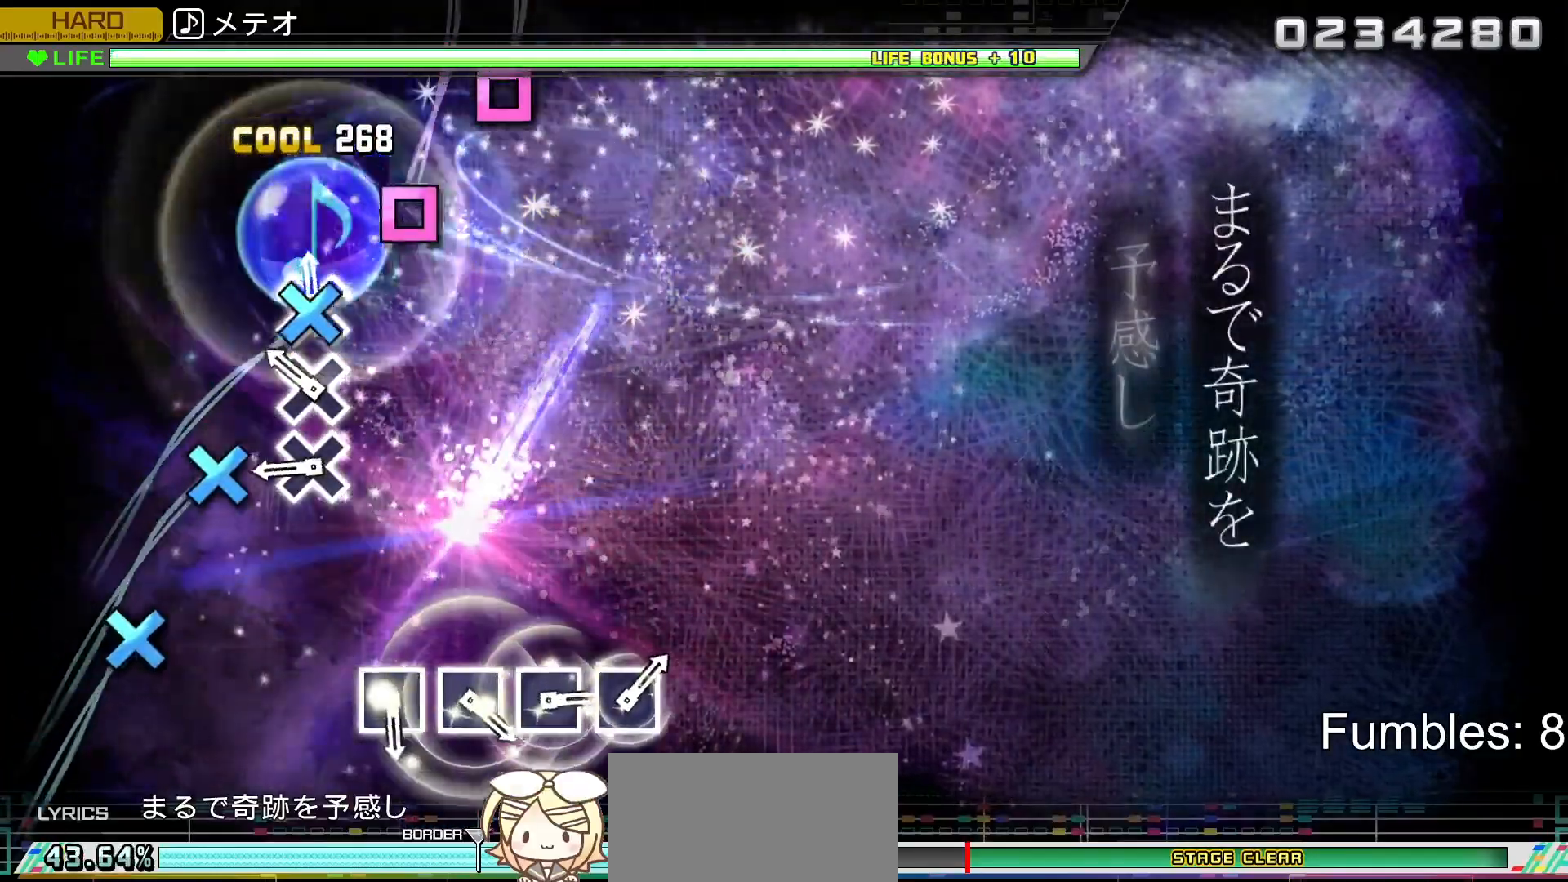
{"buttons": ["CROSS"], "left_stick": "center", "right_stick": "center", "events": [[17, "CROSS", "down"], [133, "CROSS", "up"], [233, "CROSS", "down"], [350, "CROSS", "up"], [450, "CROSS", "down"]]}
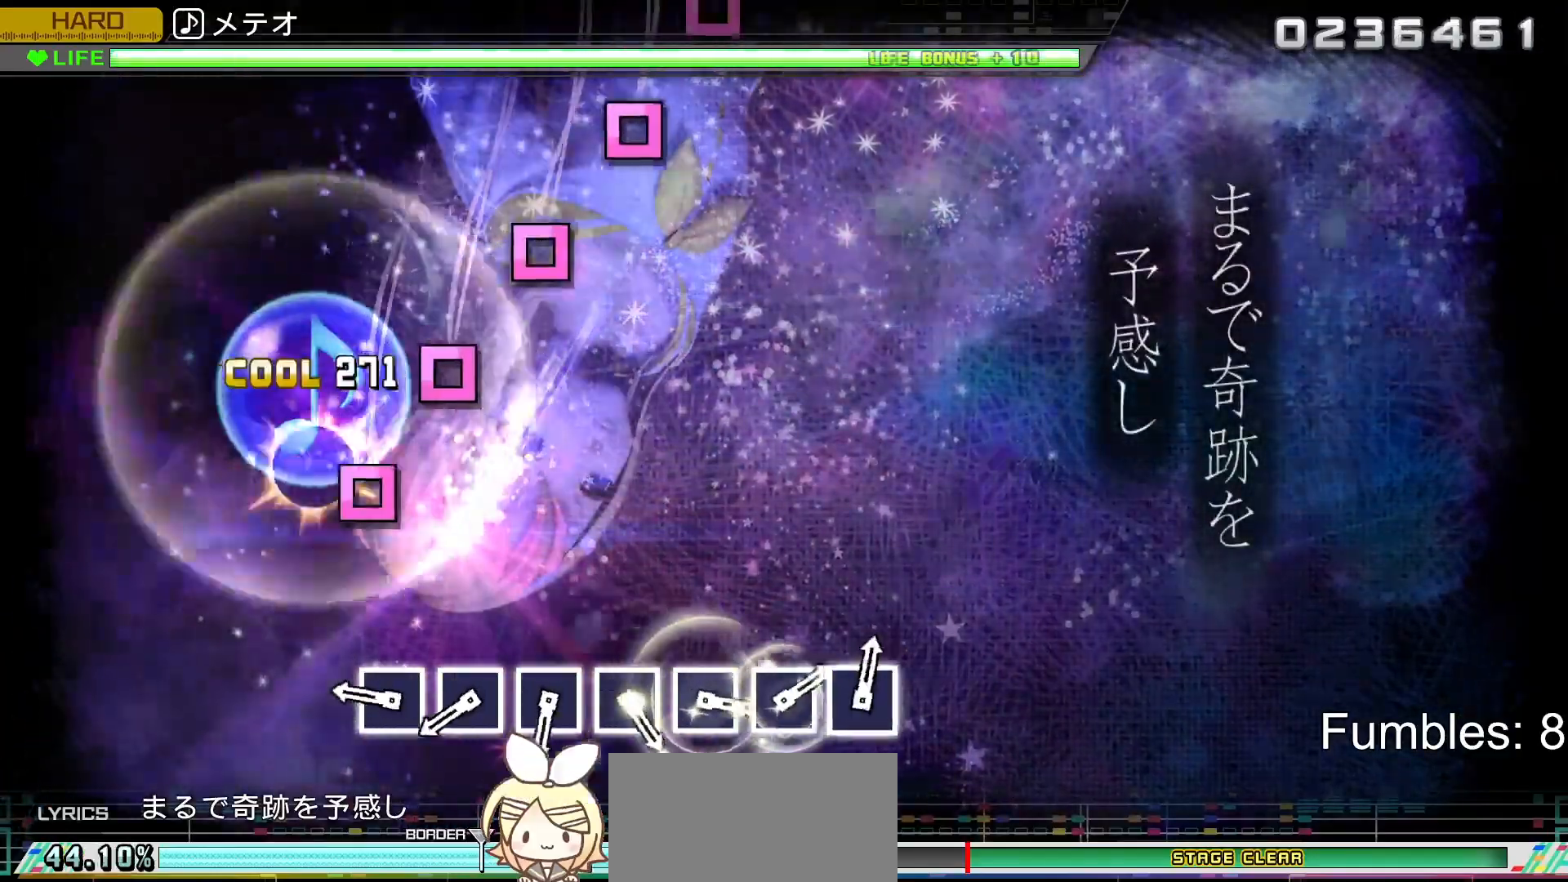
{"buttons": ["SQUARE"], "left_stick": "center", "right_stick": "center", "events": [[117, "CROSS", "up"], [367, "SQUARE", "down"]]}
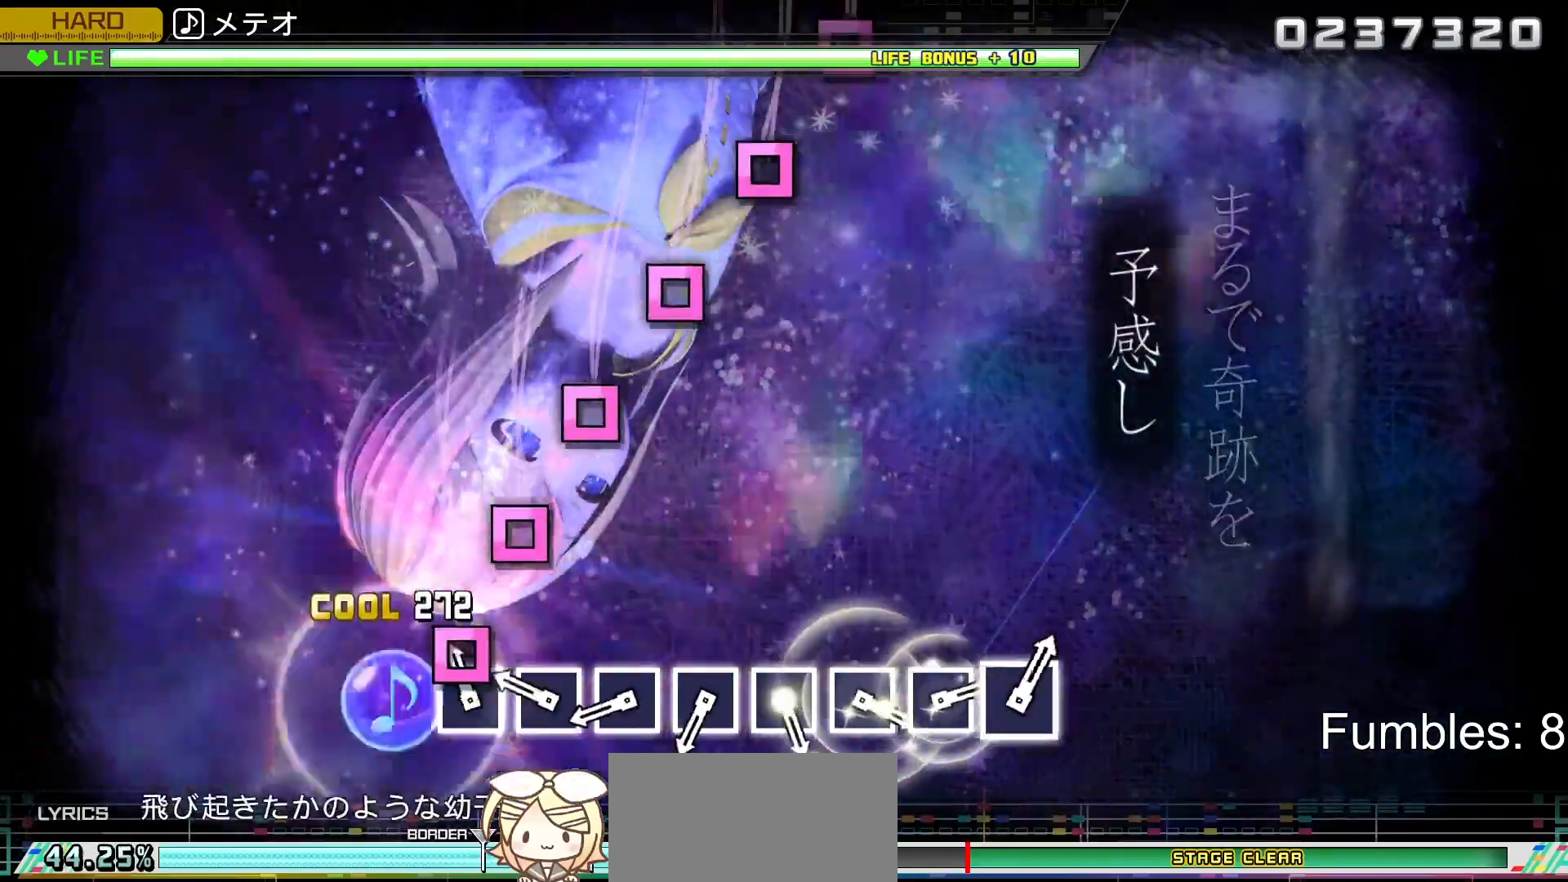
{"buttons": [], "left_stick": "center", "right_stick": "center", "events": [[17, "SQUARE", "up"], [100, "SQUARE", "down"], [217, "SQUARE", "up"], [333, "SQUARE", "down"], [433, "SQUARE", "up"]]}
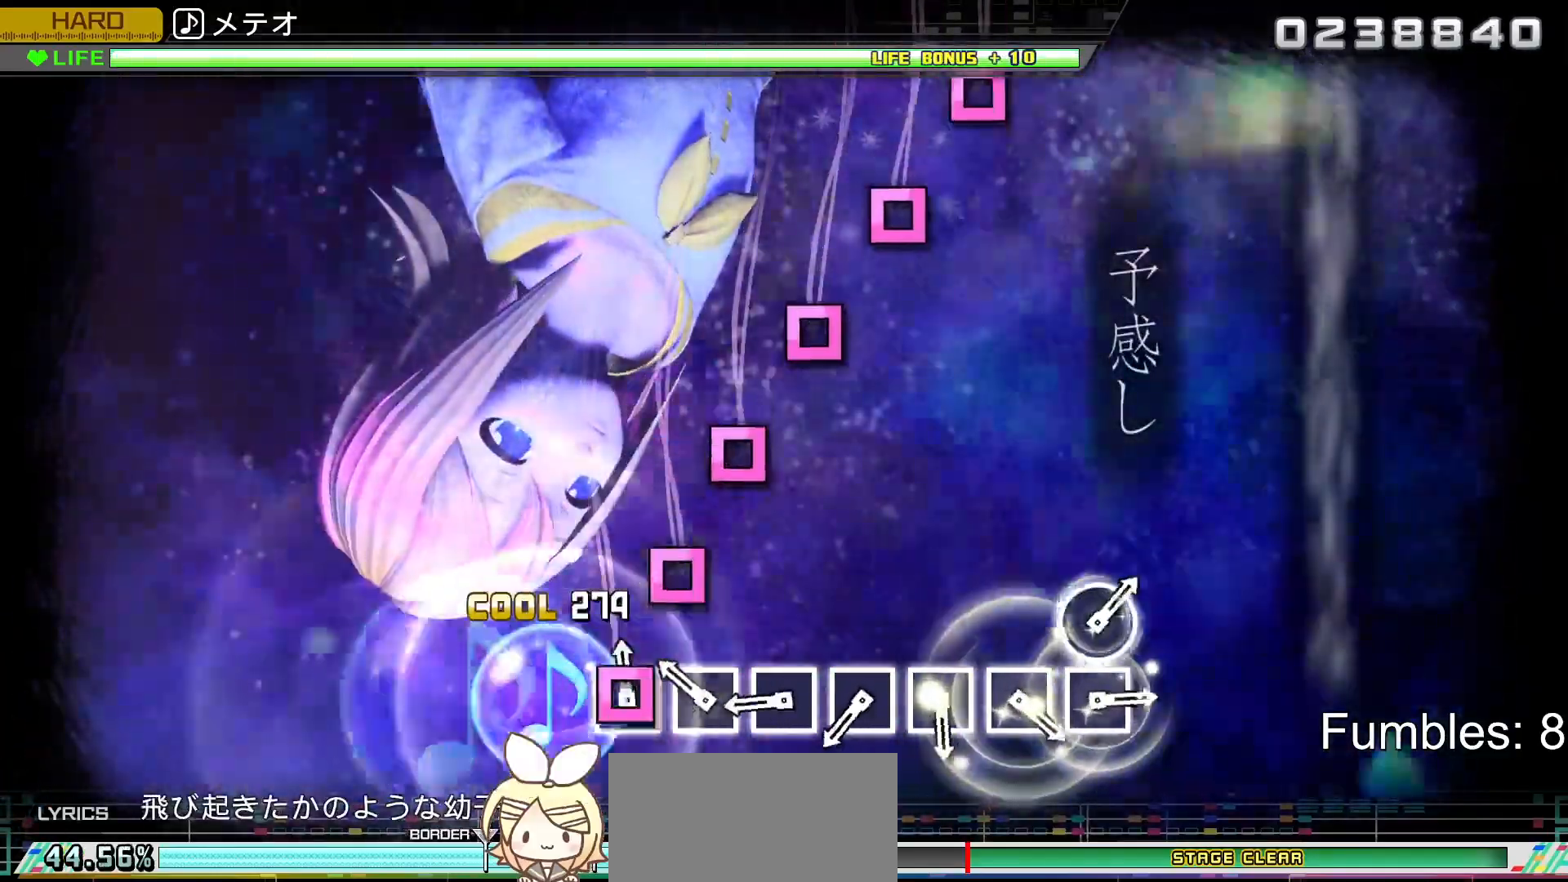
{"buttons": ["SQUARE"], "left_stick": "center", "right_stick": "center", "events": [[17, "SQUARE", "down"], [133, "SQUARE", "up"], [250, "SQUARE", "down"], [350, "SQUARE", "up"], [467, "SQUARE", "down"]]}
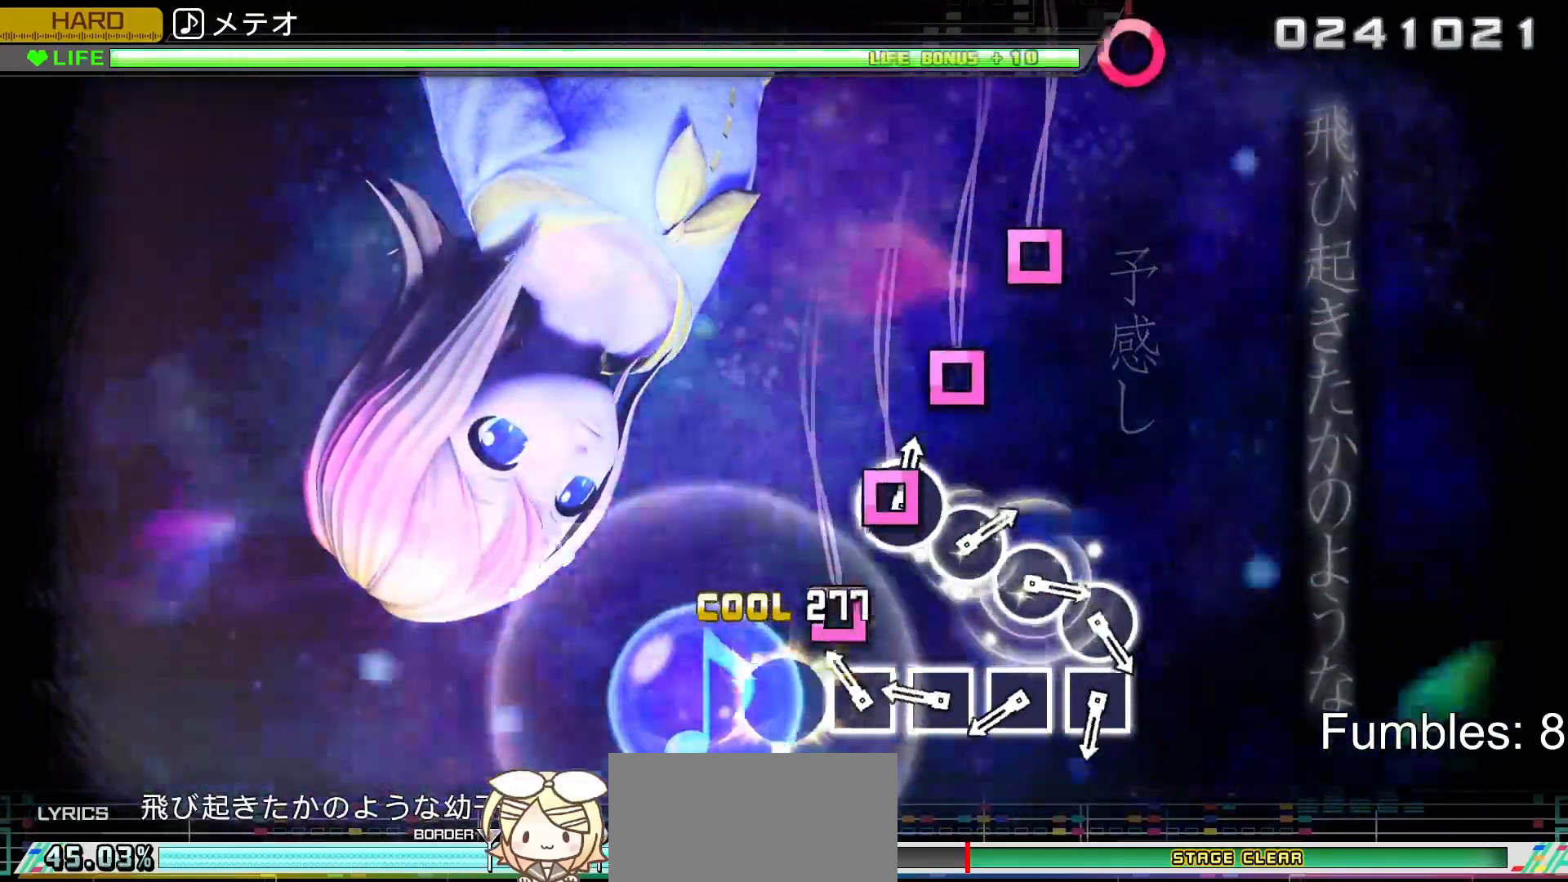
{"buttons": [], "left_stick": "center", "right_stick": "center", "events": [[67, "SQUARE", "up"], [167, "SQUARE", "down"], [283, "SQUARE", "up"], [383, "SQUARE", "down"], [483, "SQUARE", "up"]]}
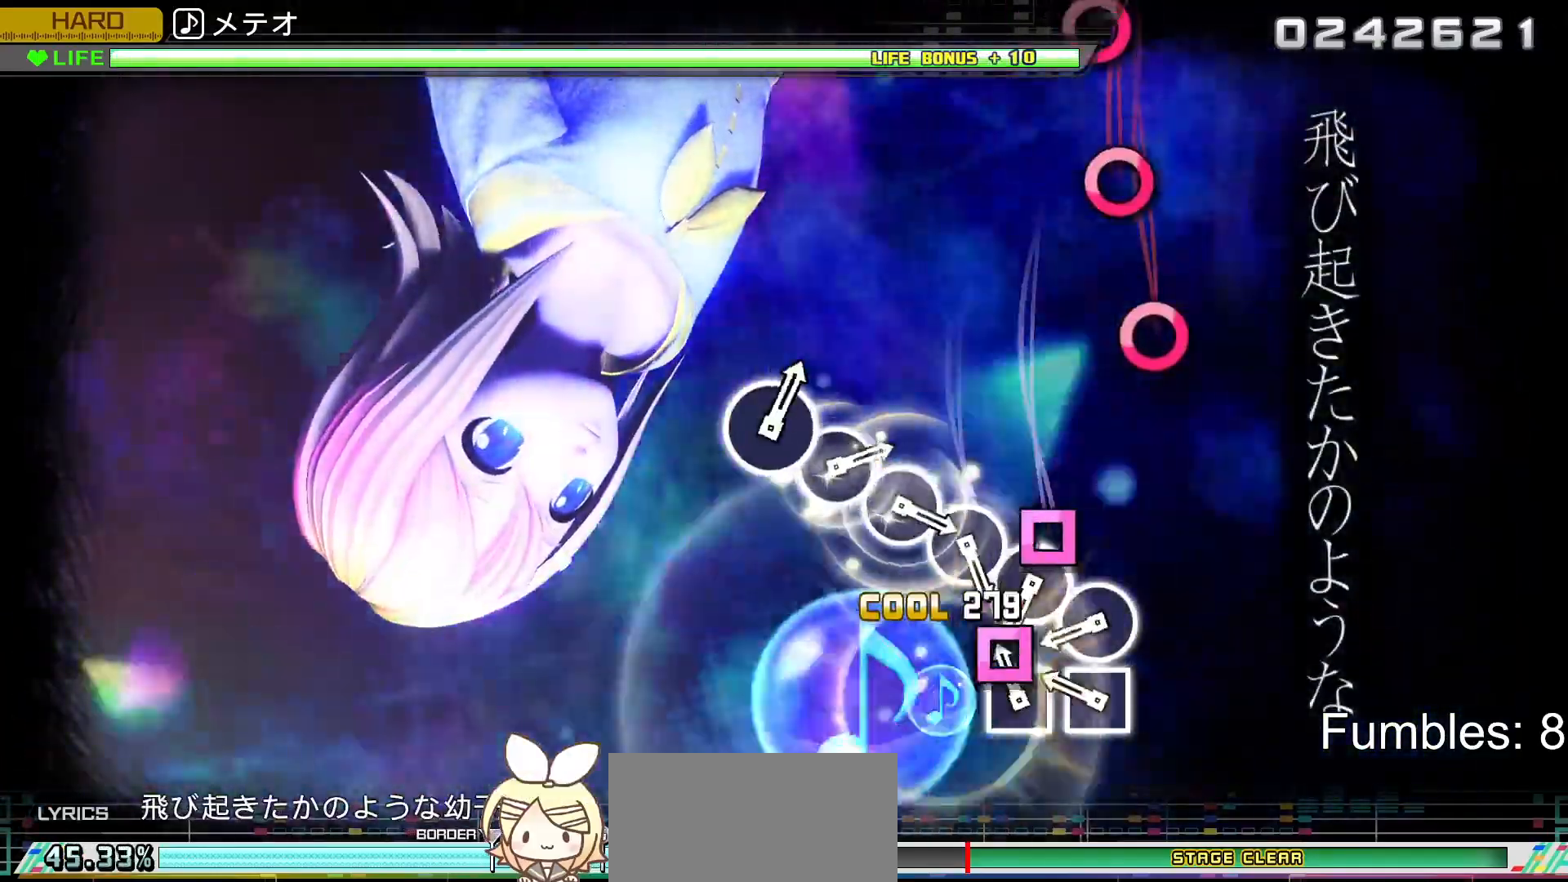
{"buttons": [], "left_stick": "center", "right_stick": "center", "events": [[100, "SQUARE", "down"], [200, "SQUARE", "up"], [317, "SQUARE", "down"], [400, "SQUARE", "up"]]}
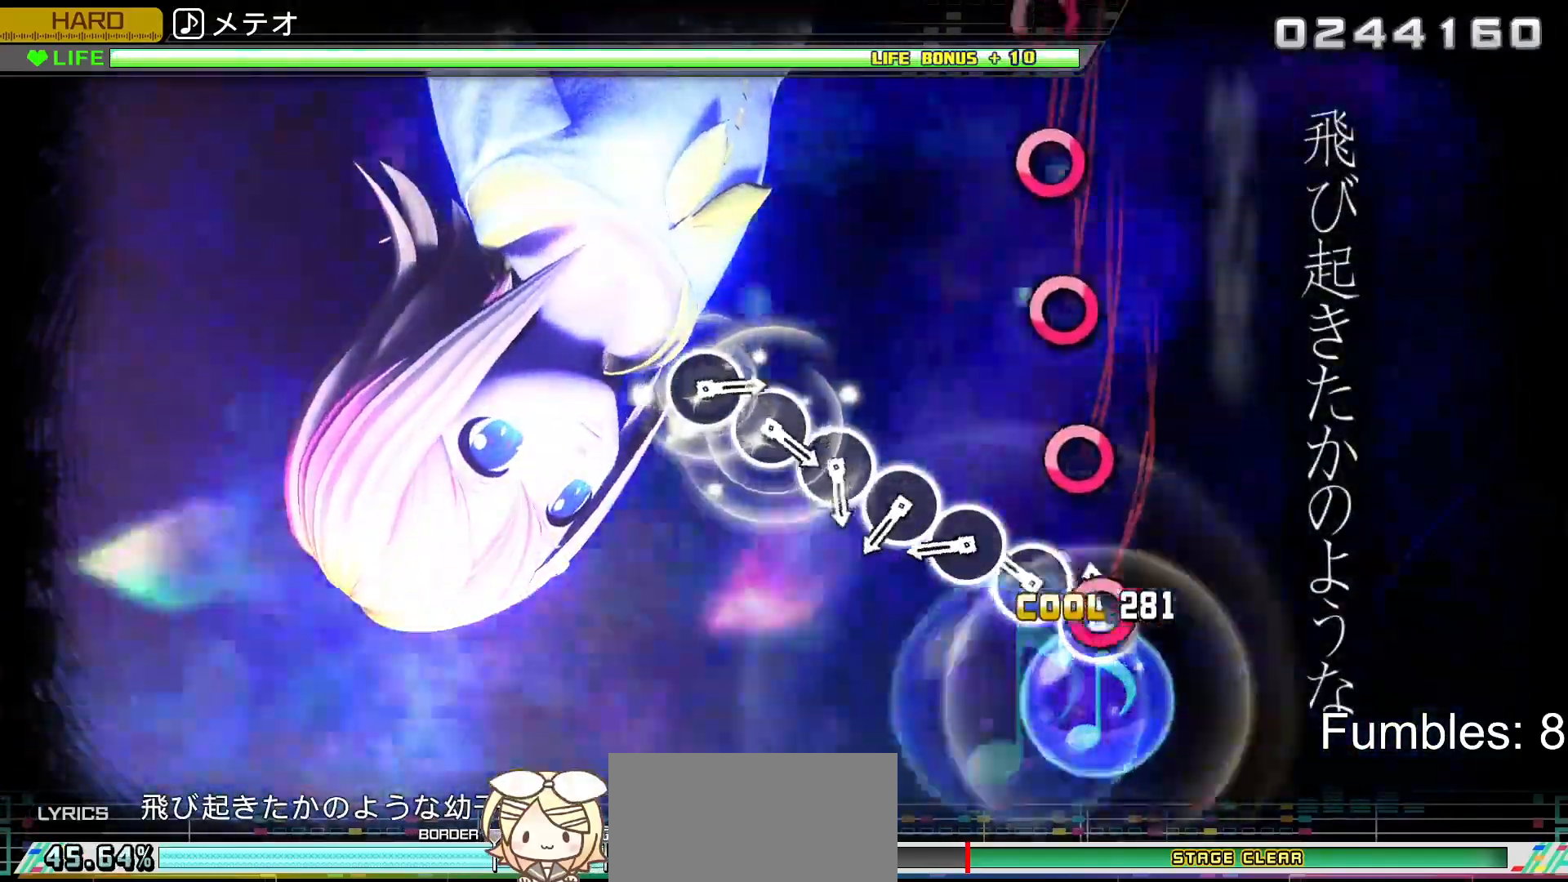
{"buttons": ["CIRCLE"], "left_stick": "center", "right_stick": "center", "events": [[17, "CIRCLE", "down"], [117, "CIRCLE", "up"], [233, "CIRCLE", "down"], [333, "CIRCLE", "up"], [450, "CIRCLE", "down"]]}
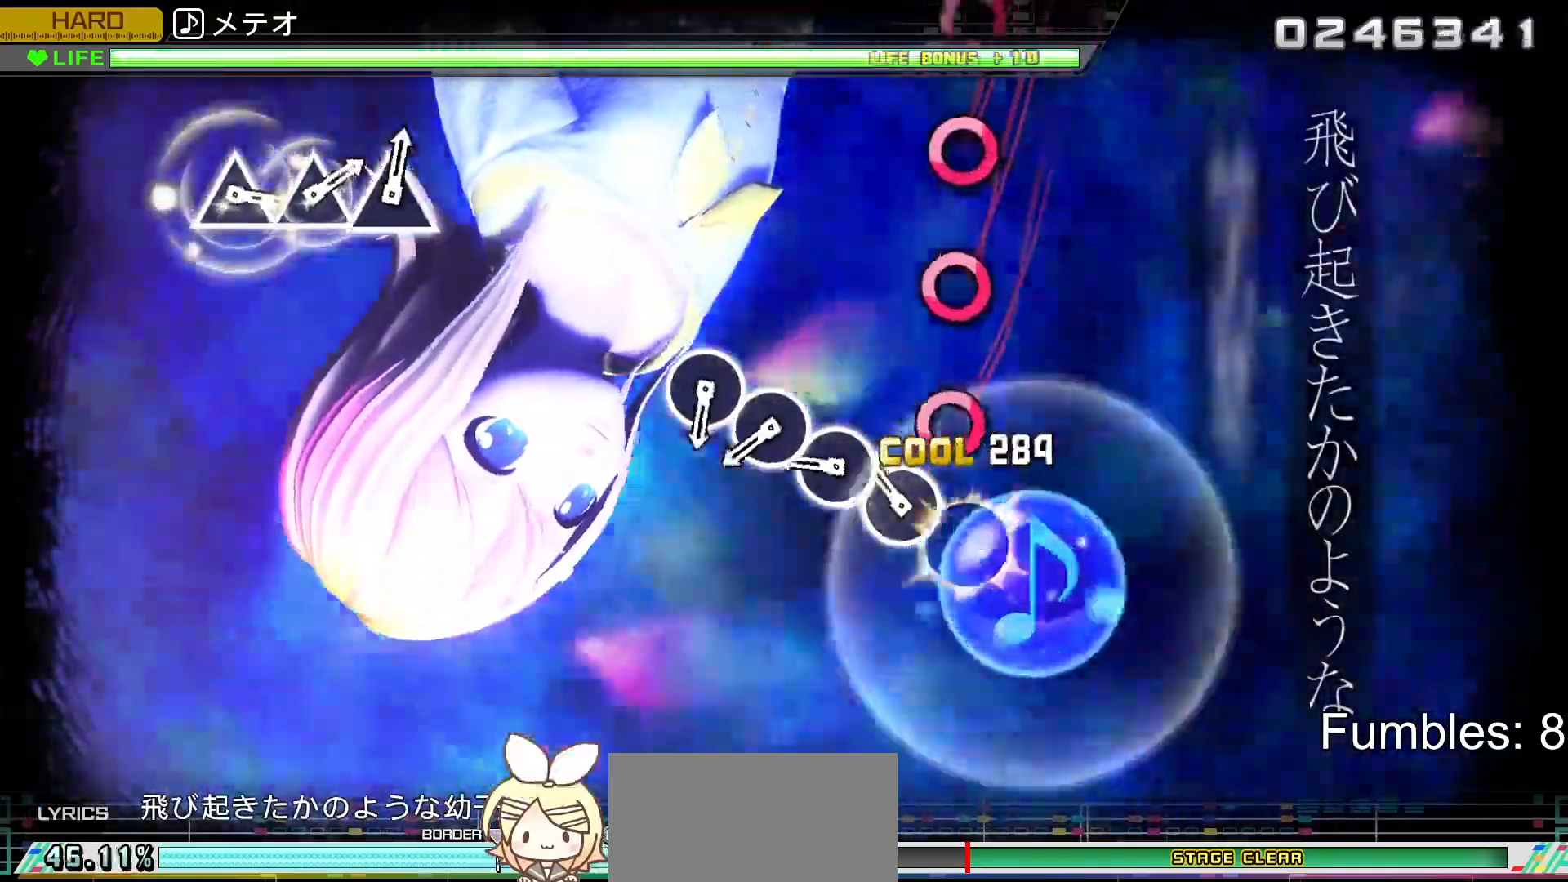
{"buttons": ["CIRCLE"], "left_stick": "center", "right_stick": "center", "events": [[67, "CIRCLE", "up"], [167, "CIRCLE", "down"], [300, "CIRCLE", "up"], [400, "CIRCLE", "down"]]}
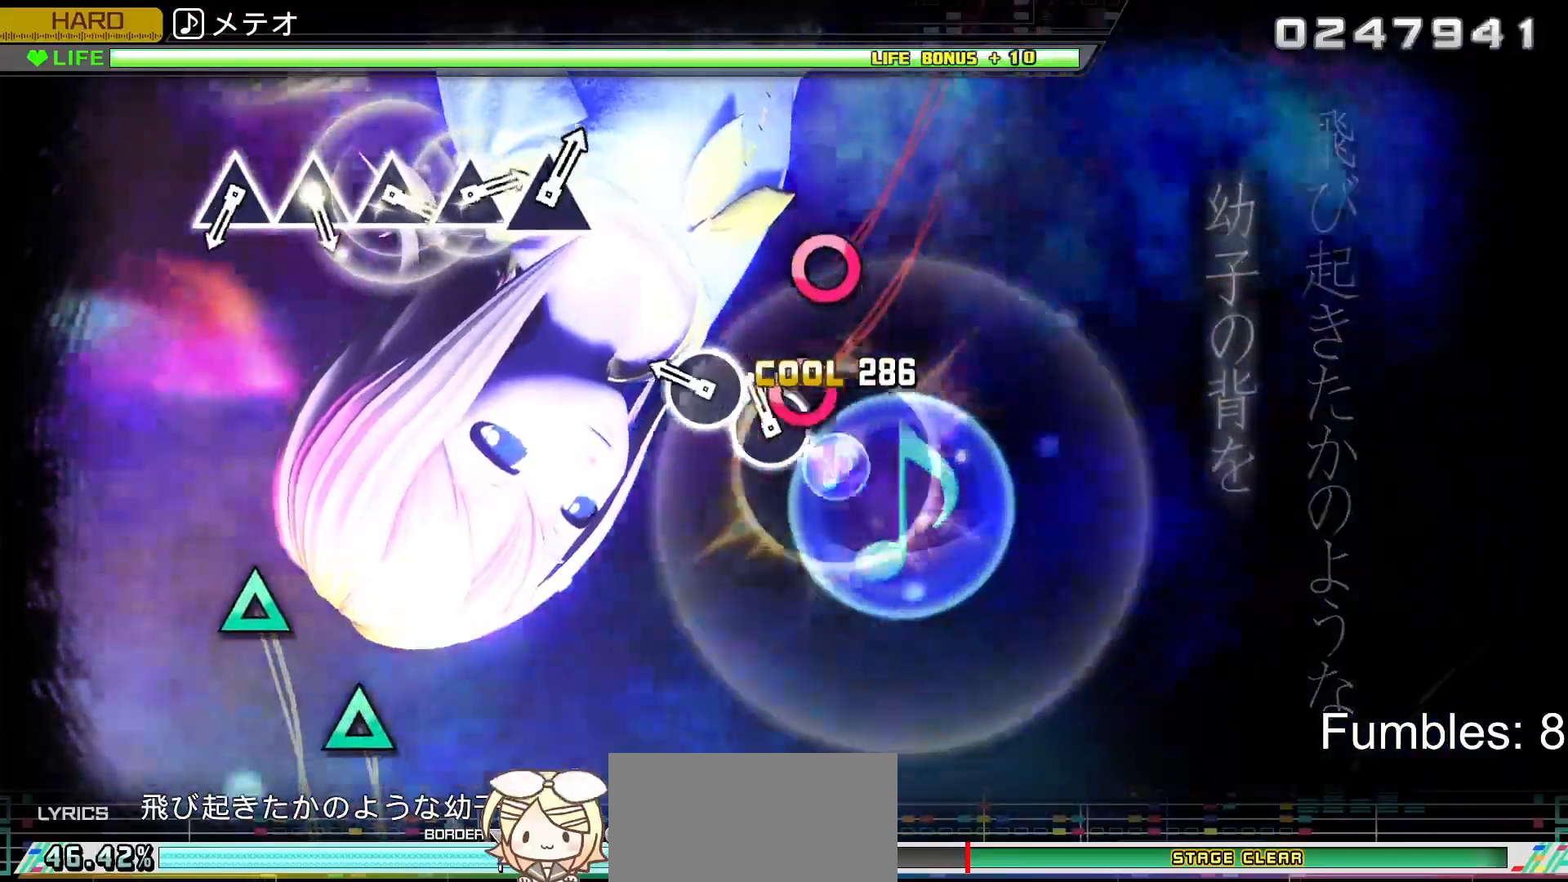
{"buttons": [], "left_stick": "center", "right_stick": "center", "events": [[17, "CIRCLE", "up"], [83, "CIRCLE", "down"], [217, "CIRCLE", "up"], [300, "CIRCLE", "down"], [467, "CIRCLE", "up"]]}
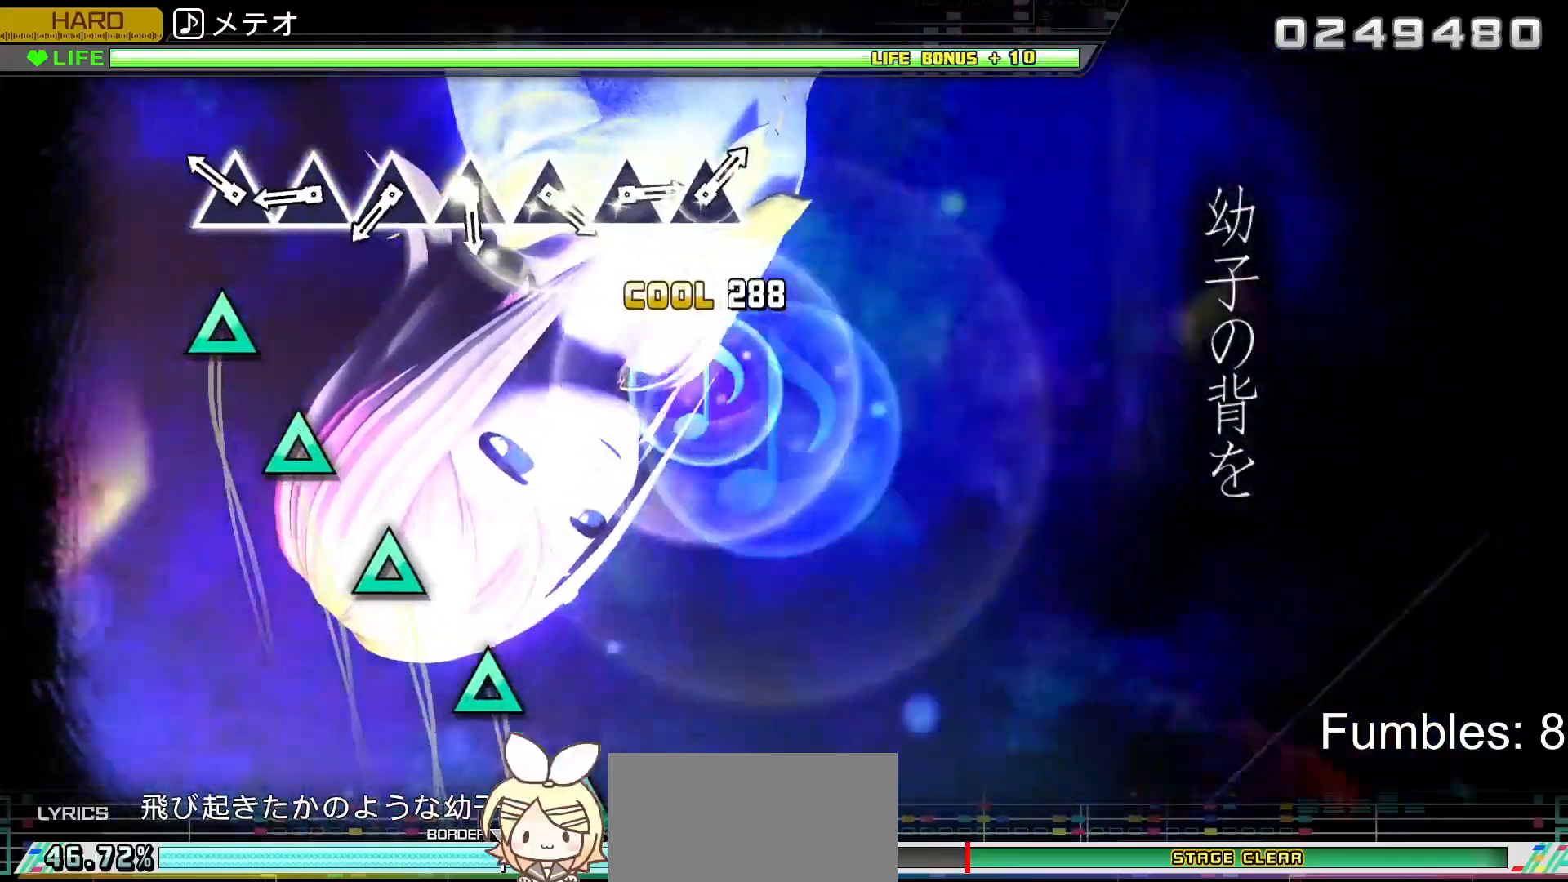
{"buttons": ["TRIANGLE"], "left_stick": "center", "right_stick": "center", "events": [[233, "TRIANGLE", "down"], [350, "TRIANGLE", "up"], [467, "TRIANGLE", "down"]]}
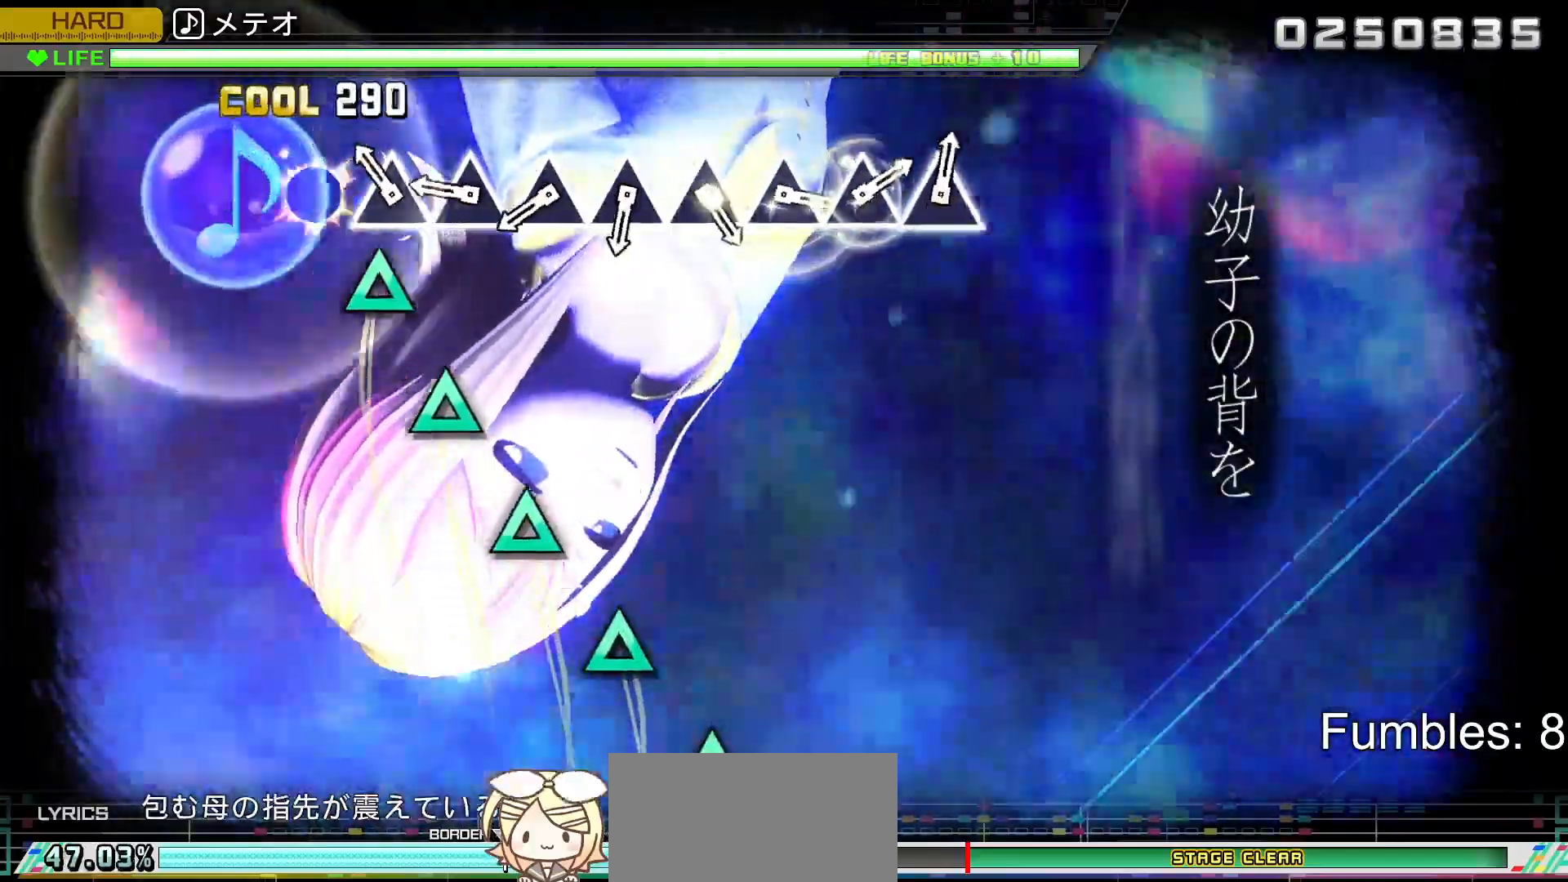
{"buttons": [], "left_stick": "center", "right_stick": "center", "events": [[67, "TRIANGLE", "up"], [183, "TRIANGLE", "down"], [283, "TRIANGLE", "up"], [383, "TRIANGLE", "down"], [483, "TRIANGLE", "up"]]}
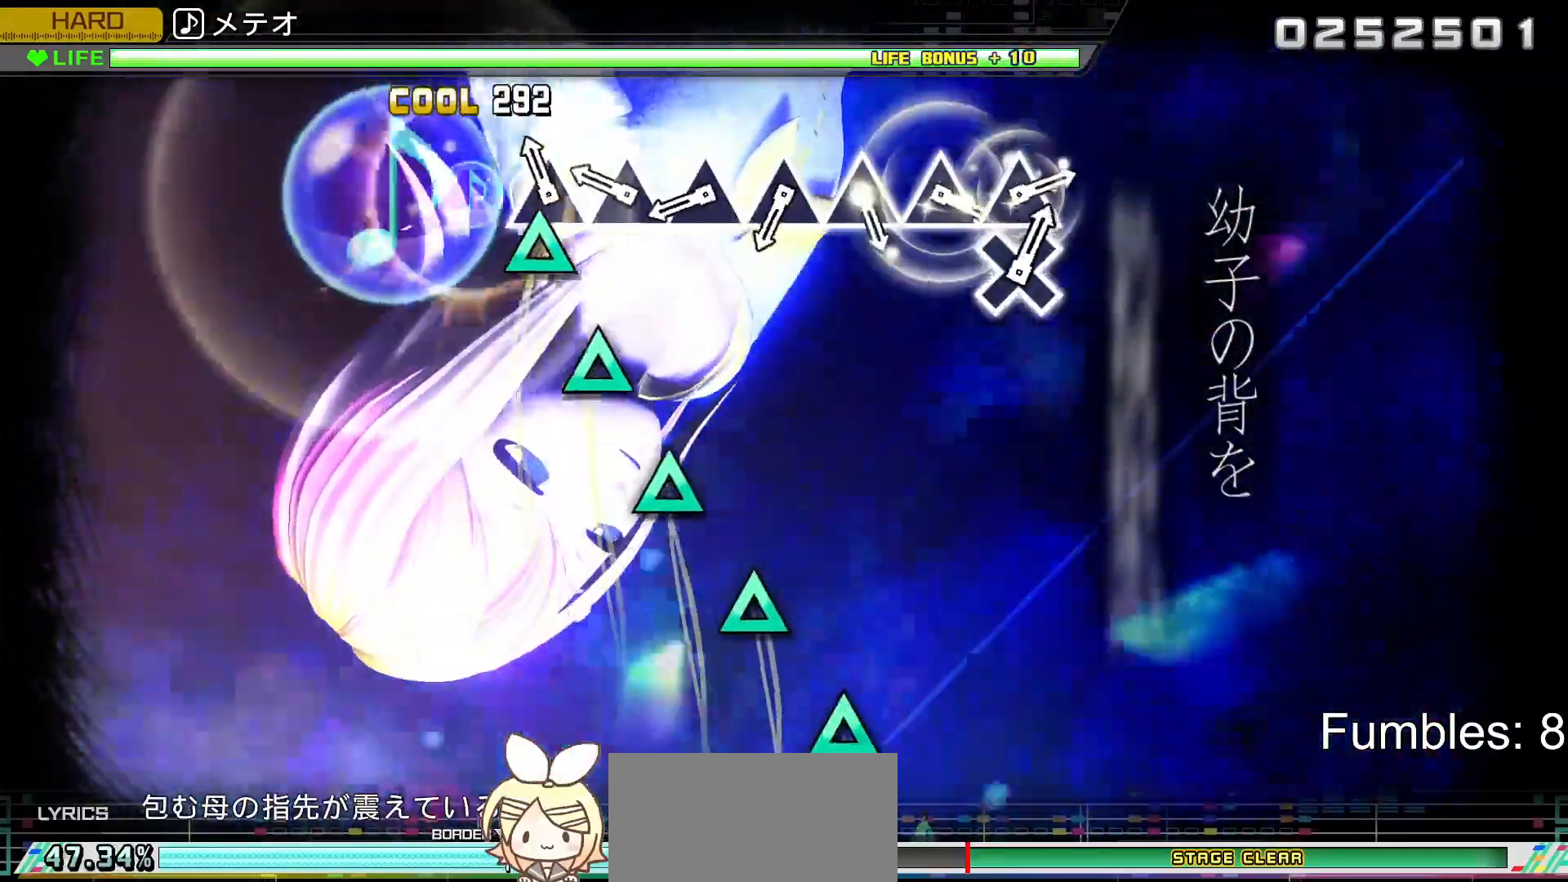
{"buttons": [], "left_stick": "center", "right_stick": "center", "events": [[83, "TRIANGLE", "down"], [200, "TRIANGLE", "up"], [300, "TRIANGLE", "down"], [417, "TRIANGLE", "up"]]}
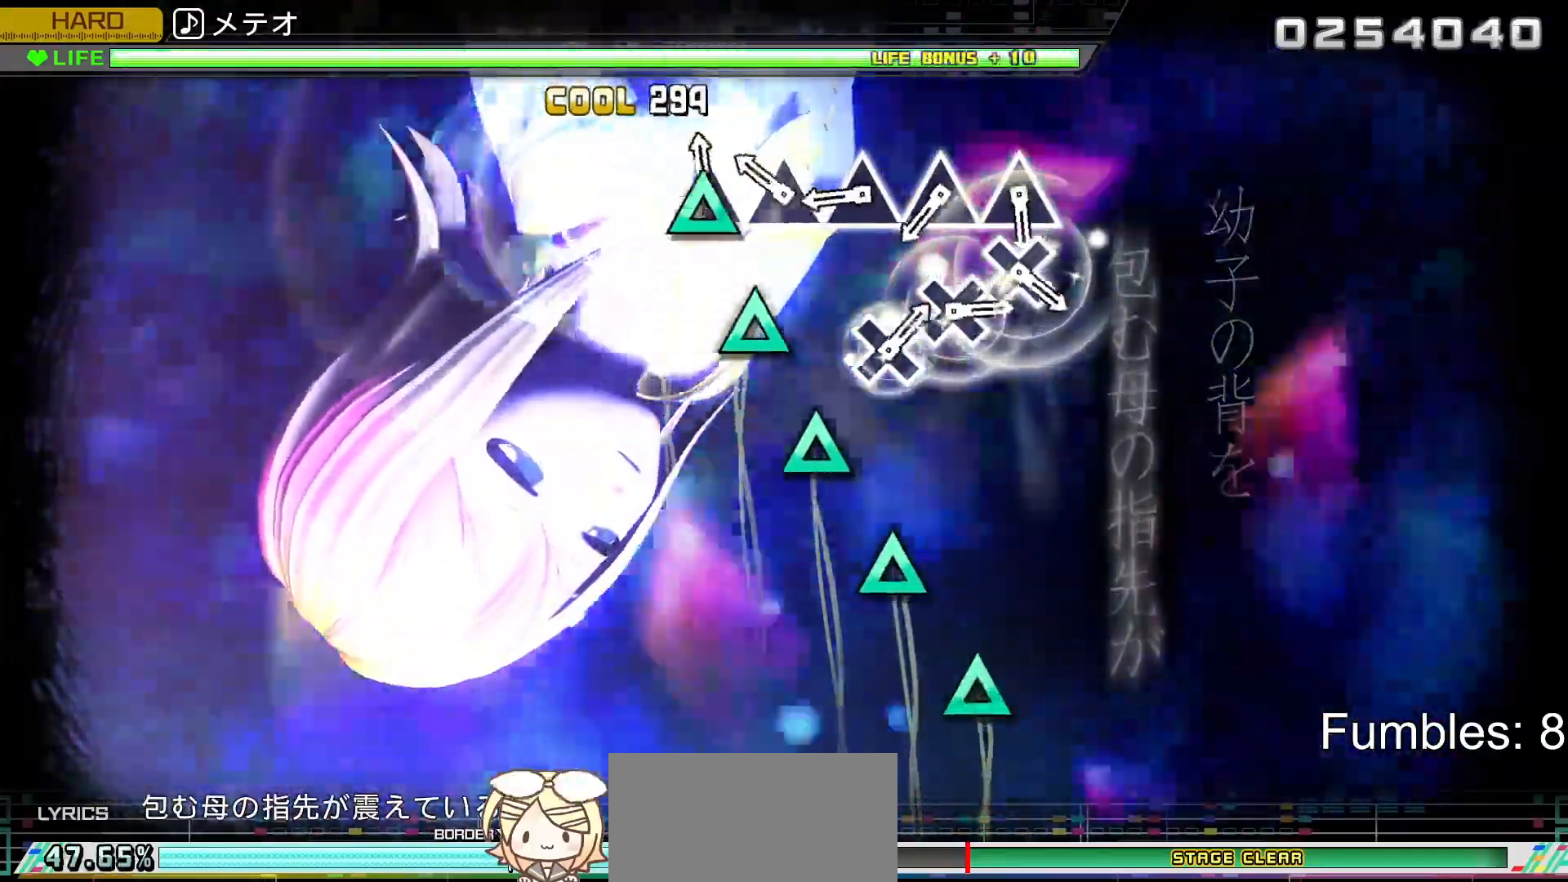
{"buttons": ["TRIANGLE"], "left_stick": "center", "right_stick": "center", "events": [[17, "TRIANGLE", "down"], [133, "TRIANGLE", "up"], [233, "TRIANGLE", "down"], [333, "TRIANGLE", "up"], [467, "TRIANGLE", "down"]]}
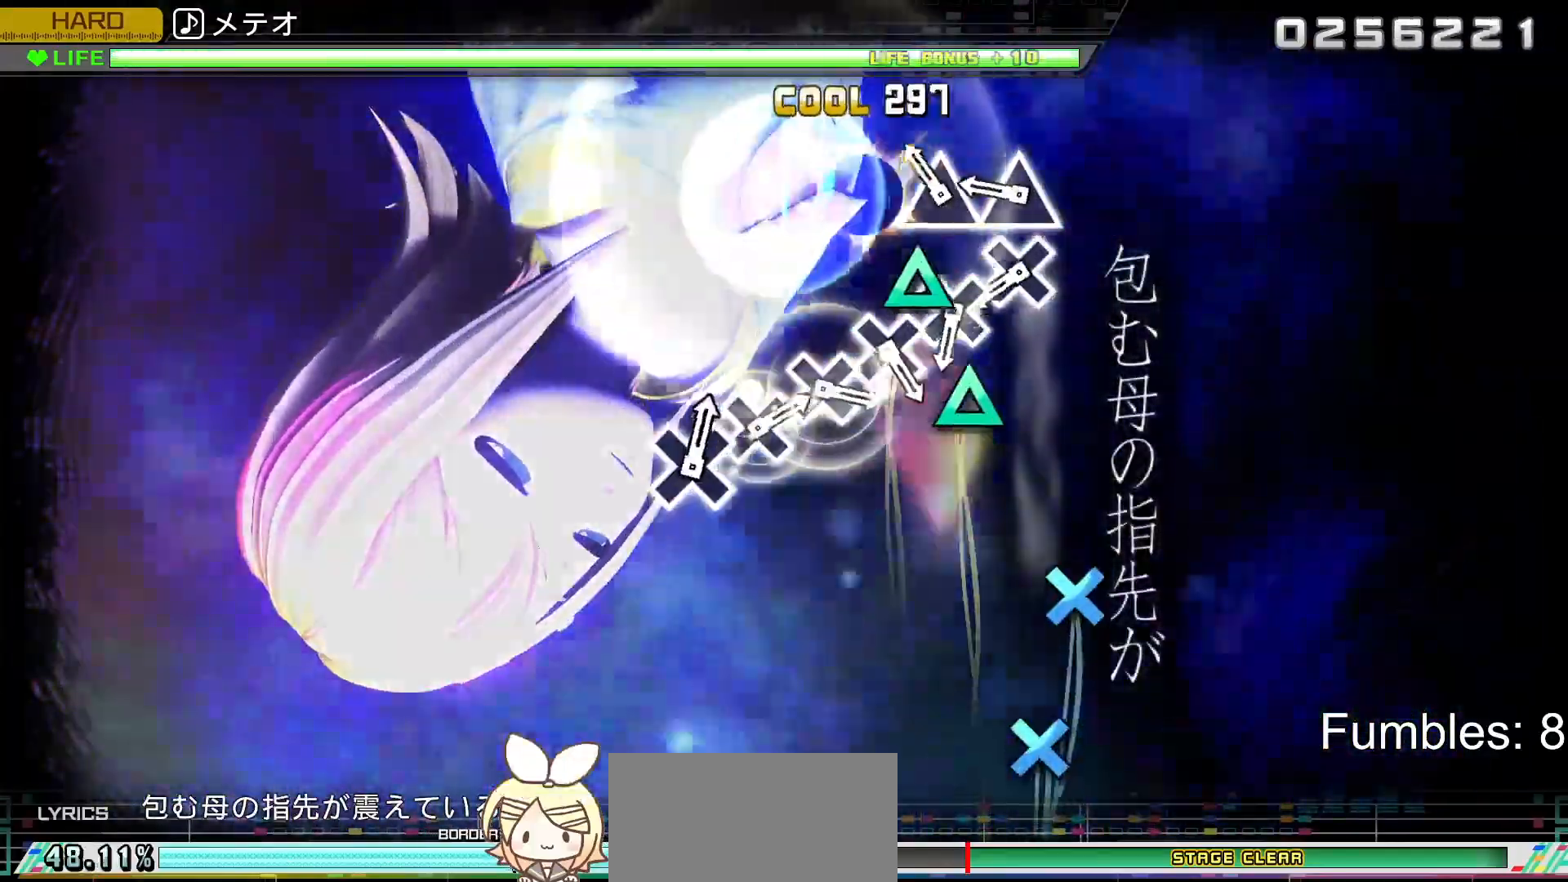
{"buttons": [], "left_stick": "center", "right_stick": "center", "events": [[67, "TRIANGLE", "up"], [167, "TRIANGLE", "down"], [283, "TRIANGLE", "up"], [383, "TRIANGLE", "down"], [467, "TRIANGLE", "up"]]}
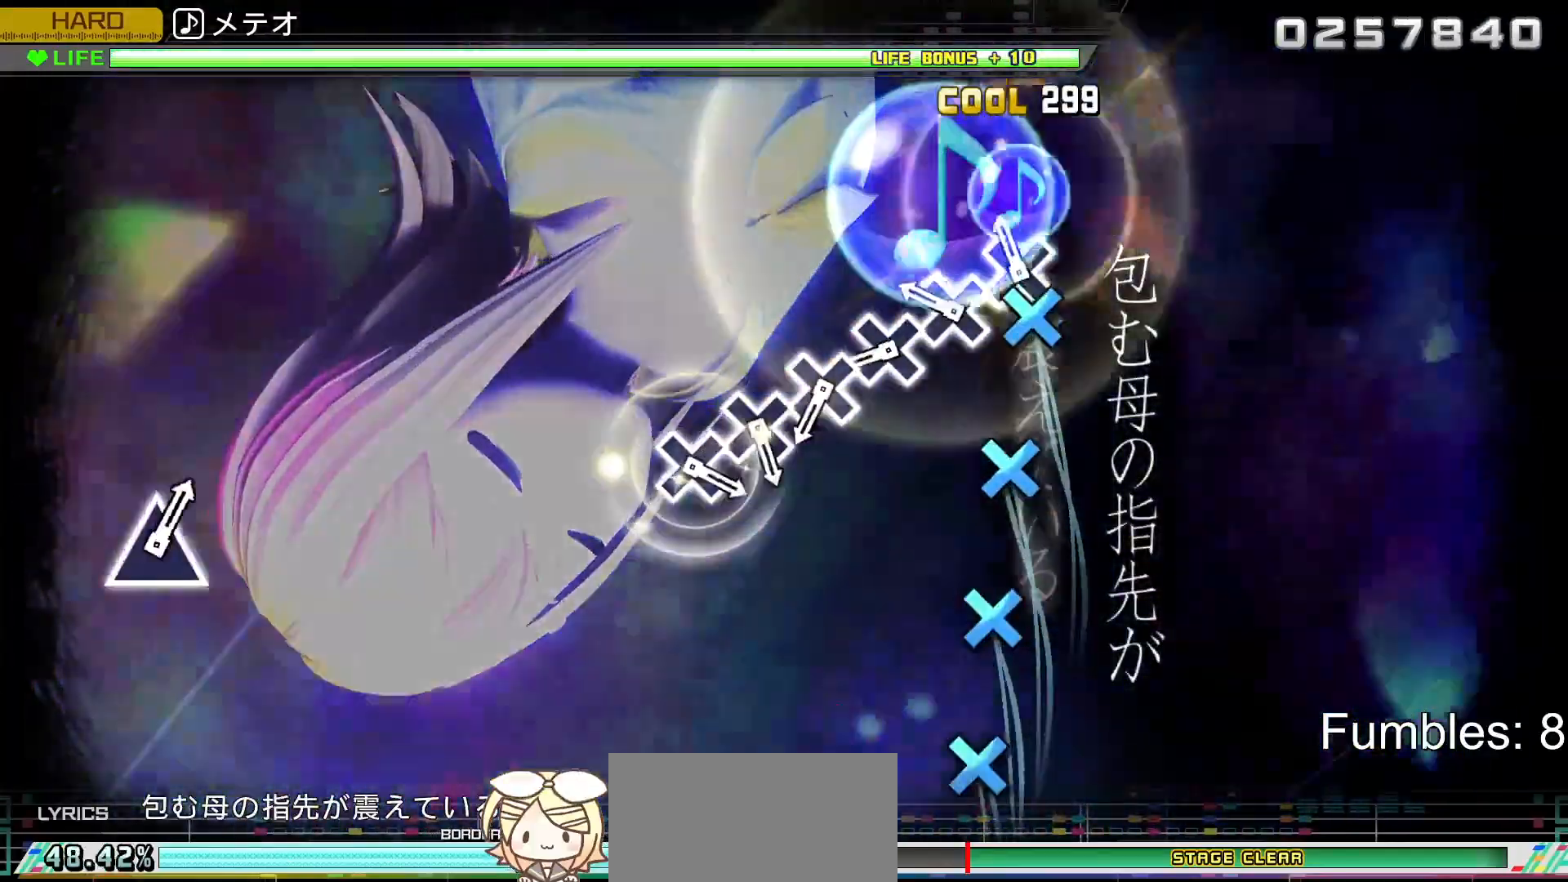
{"buttons": [], "left_stick": "center", "right_stick": "center", "events": [[117, "CROSS", "down"], [217, "CROSS", "up"], [333, "CROSS", "down"], [433, "CROSS", "up"]]}
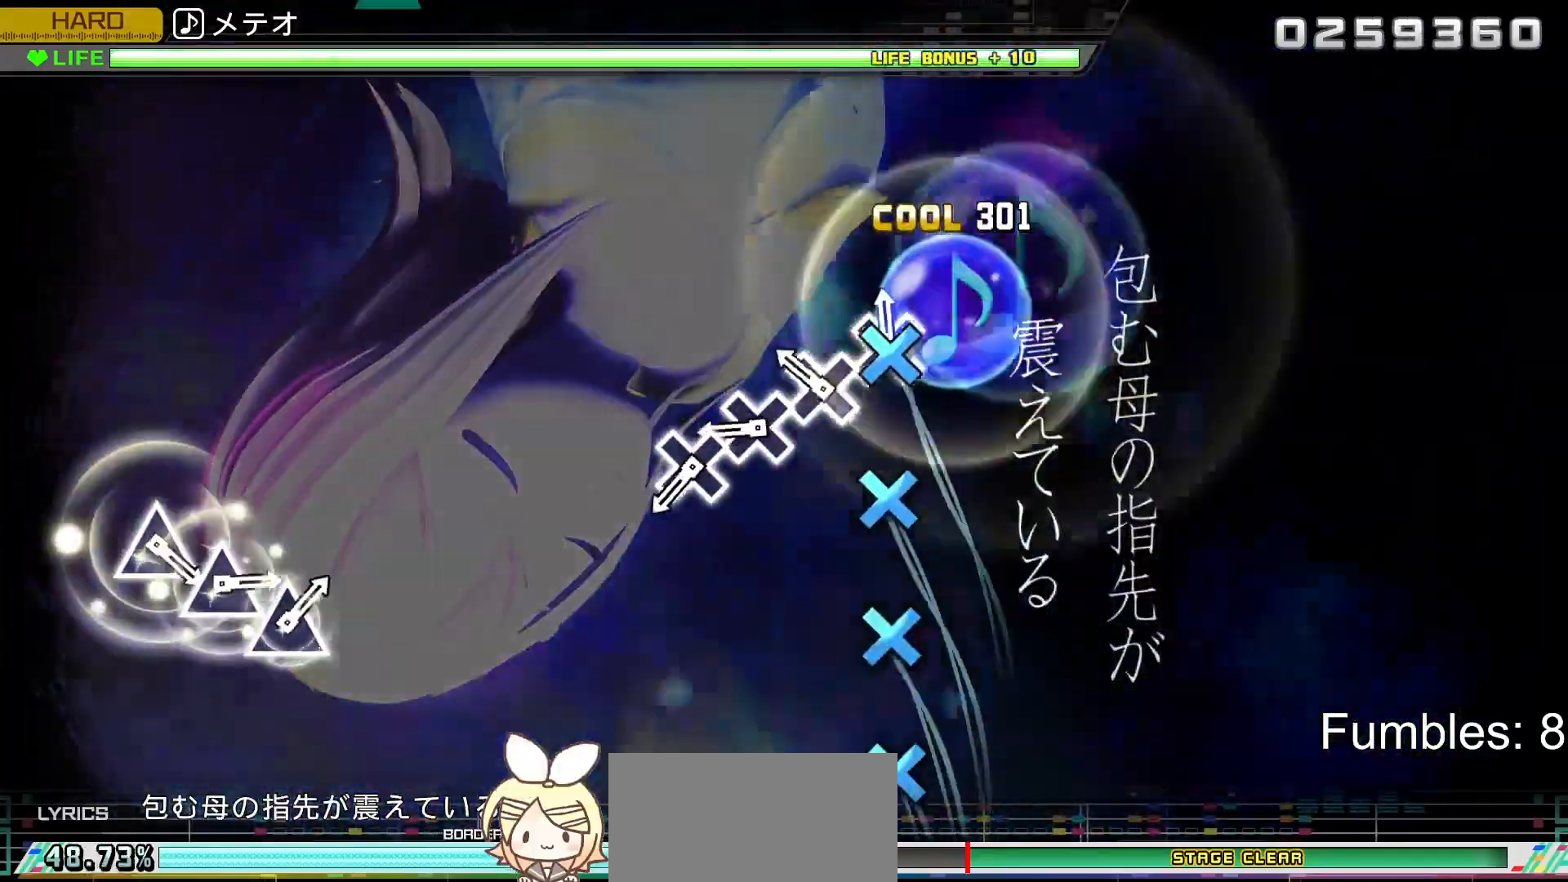
{"buttons": ["CROSS"], "left_stick": "center", "right_stick": "center", "events": [[33, "CROSS", "down"], [150, "CROSS", "up"], [250, "CROSS", "down"], [367, "CROSS", "up"], [450, "CROSS", "down"]]}
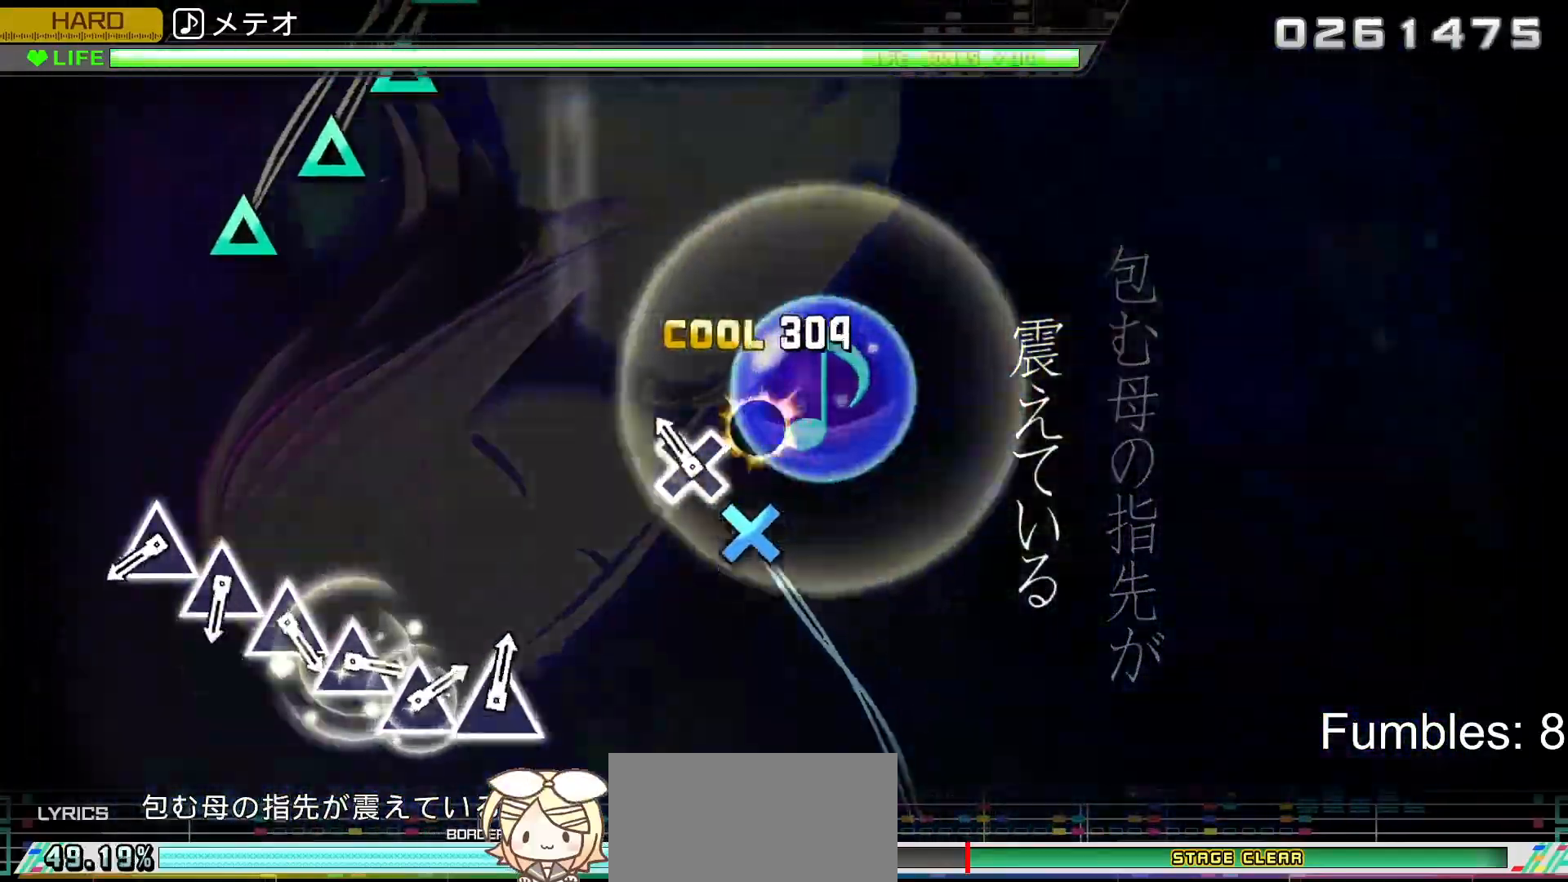
{"buttons": [], "left_stick": "center", "right_stick": "center", "events": [[83, "CROSS", "up"], [183, "CROSS", "down"], [333, "CROSS", "up"]]}
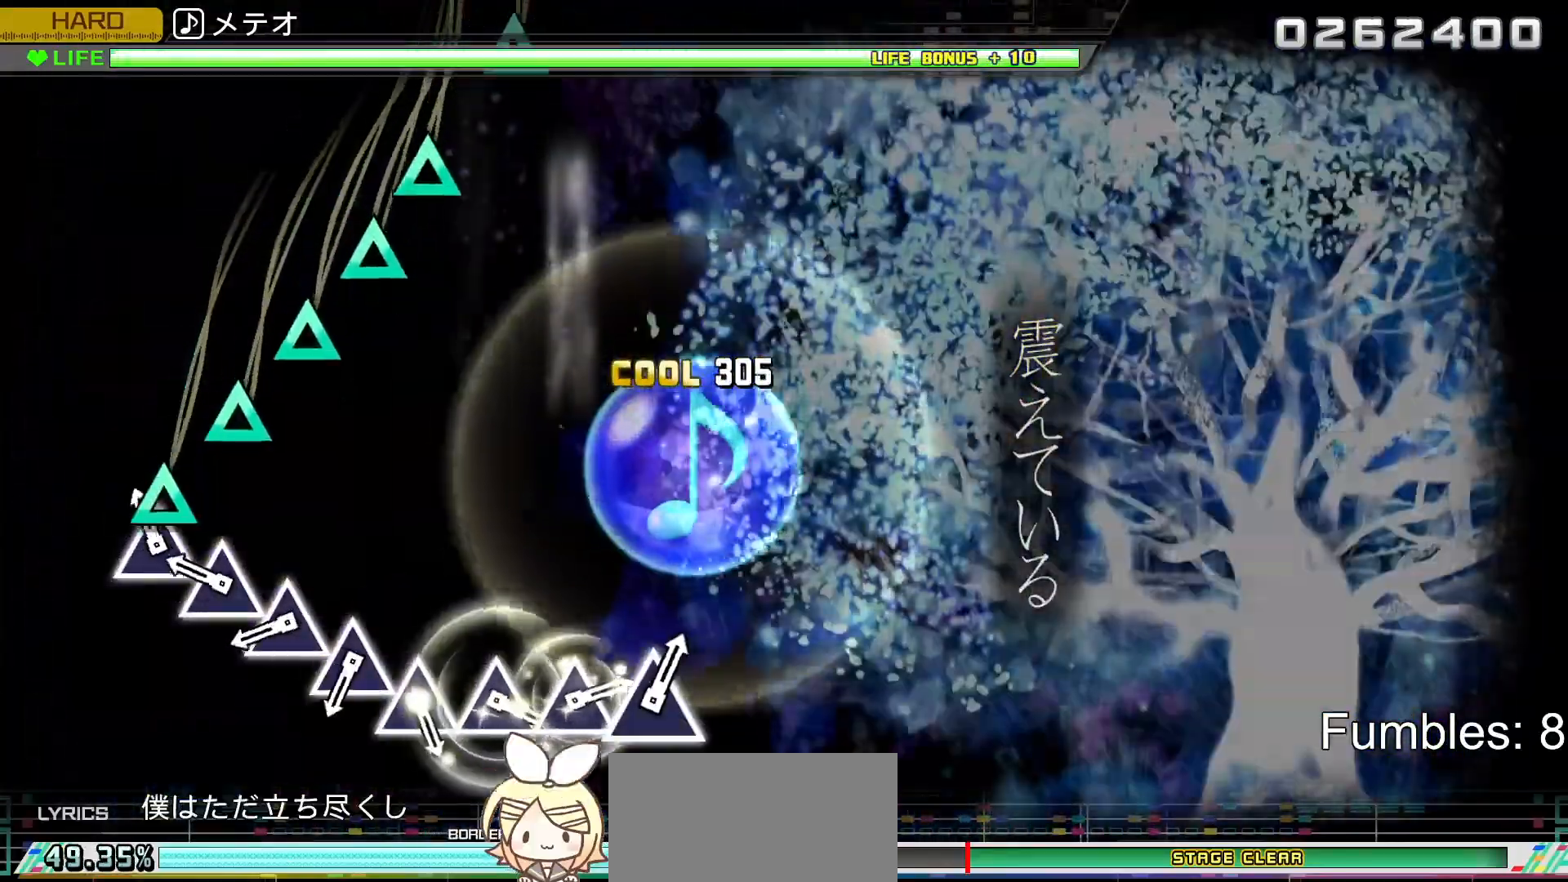
{"buttons": [], "left_stick": "center", "right_stick": "center", "events": [[100, "TRIANGLE", "down"], [217, "TRIANGLE", "up"], [317, "TRIANGLE", "down"], [417, "TRIANGLE", "up"]]}
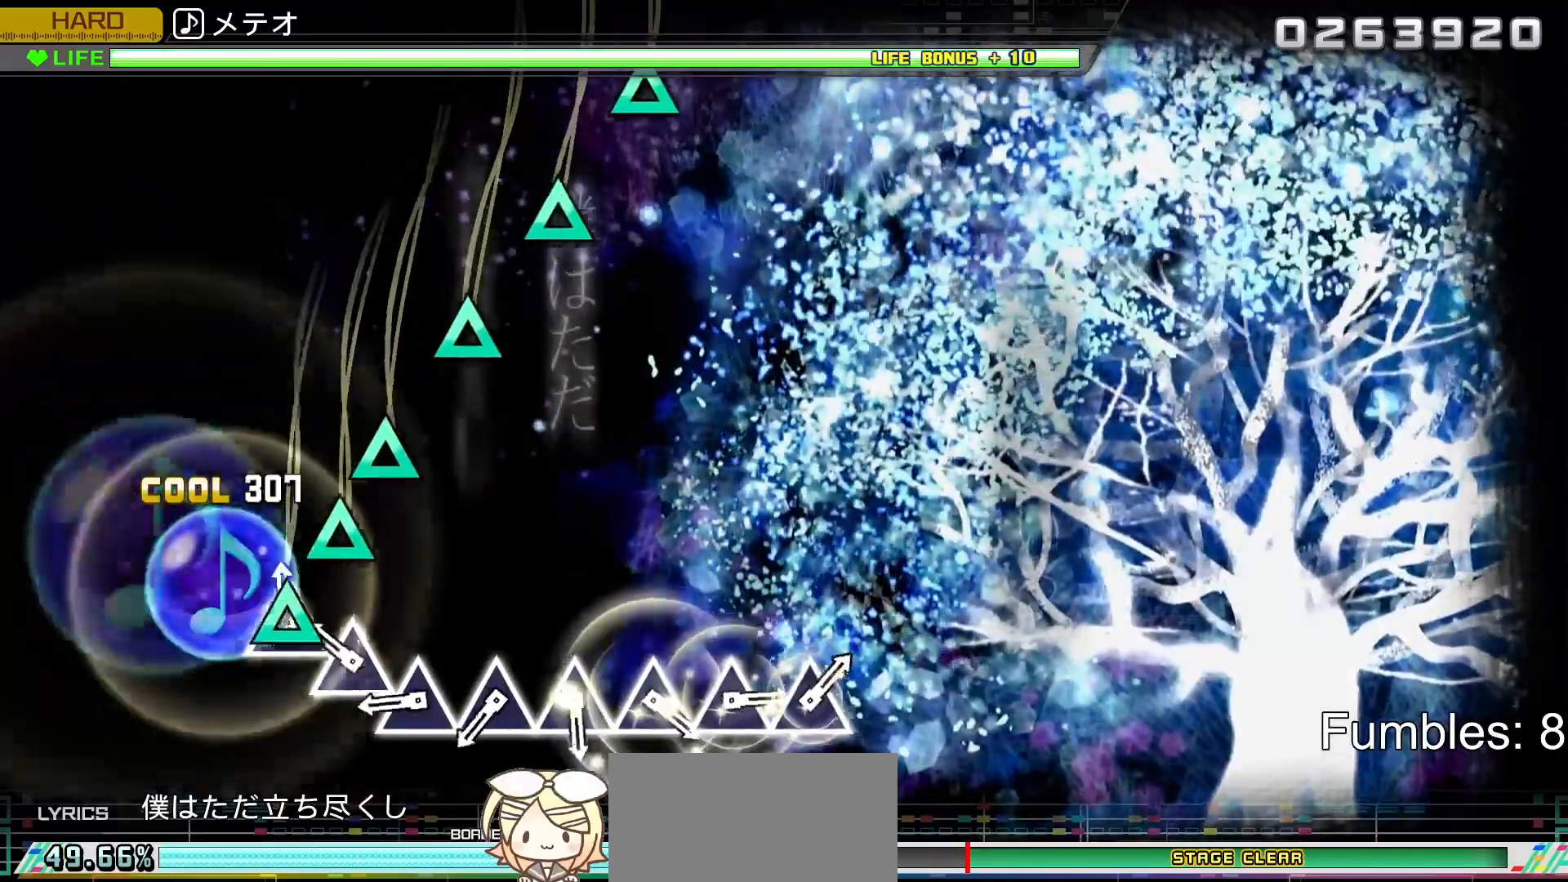
{"buttons": ["TRIANGLE"], "left_stick": "center", "right_stick": "center", "events": [[50, "TRIANGLE", "down"], [150, "TRIANGLE", "up"], [250, "TRIANGLE", "down"], [350, "TRIANGLE", "up"], [450, "TRIANGLE", "down"]]}
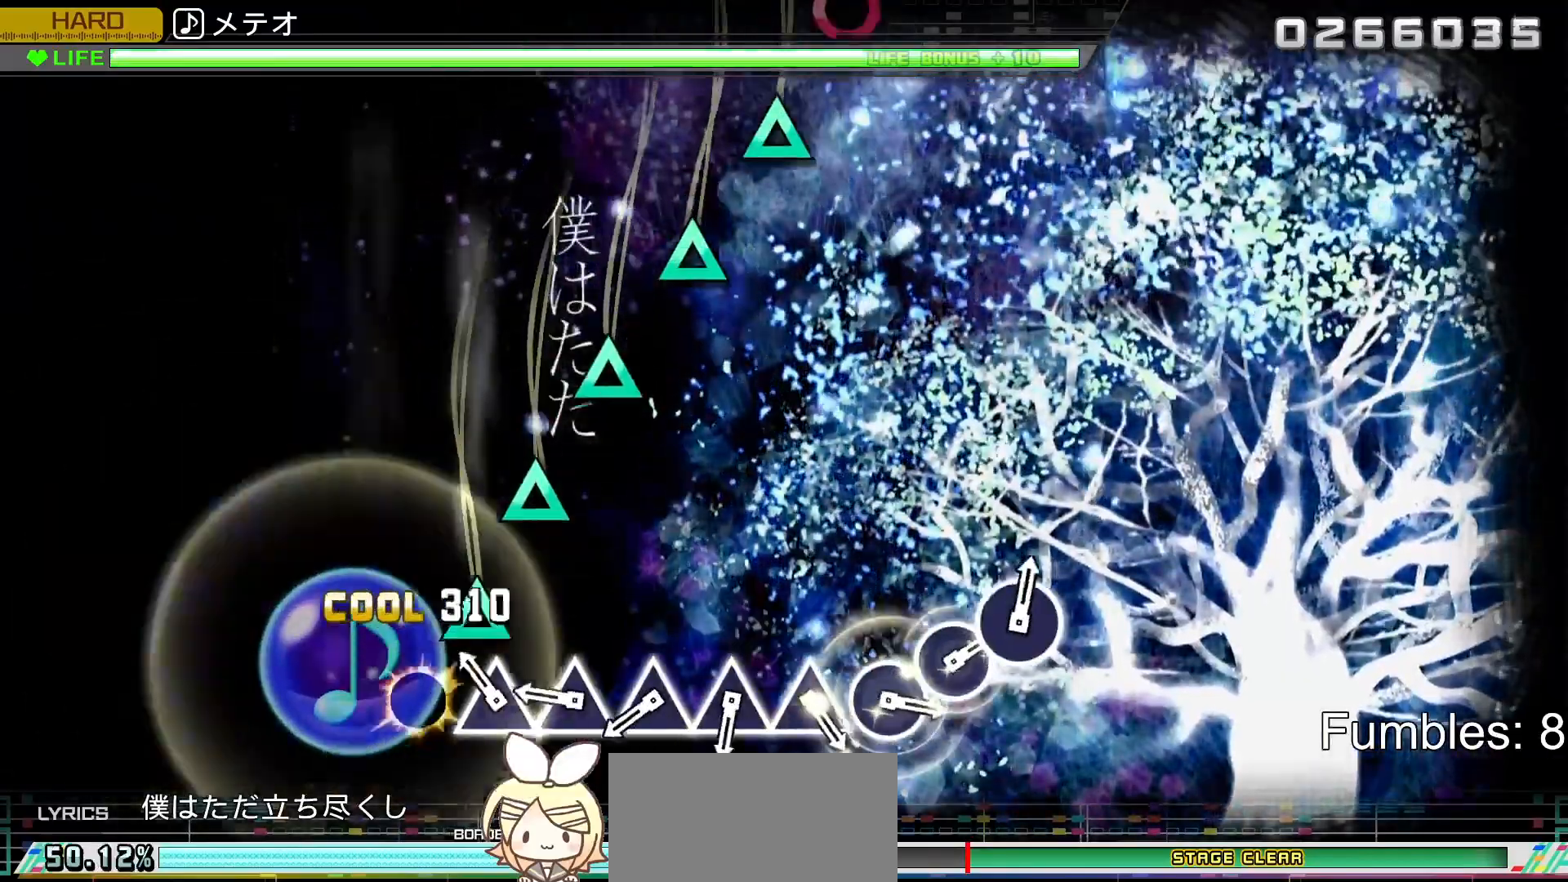
{"buttons": [], "left_stick": "center", "right_stick": "center", "events": [[67, "TRIANGLE", "up"], [167, "TRIANGLE", "down"], [267, "TRIANGLE", "up"], [383, "TRIANGLE", "down"], [483, "TRIANGLE", "up"]]}
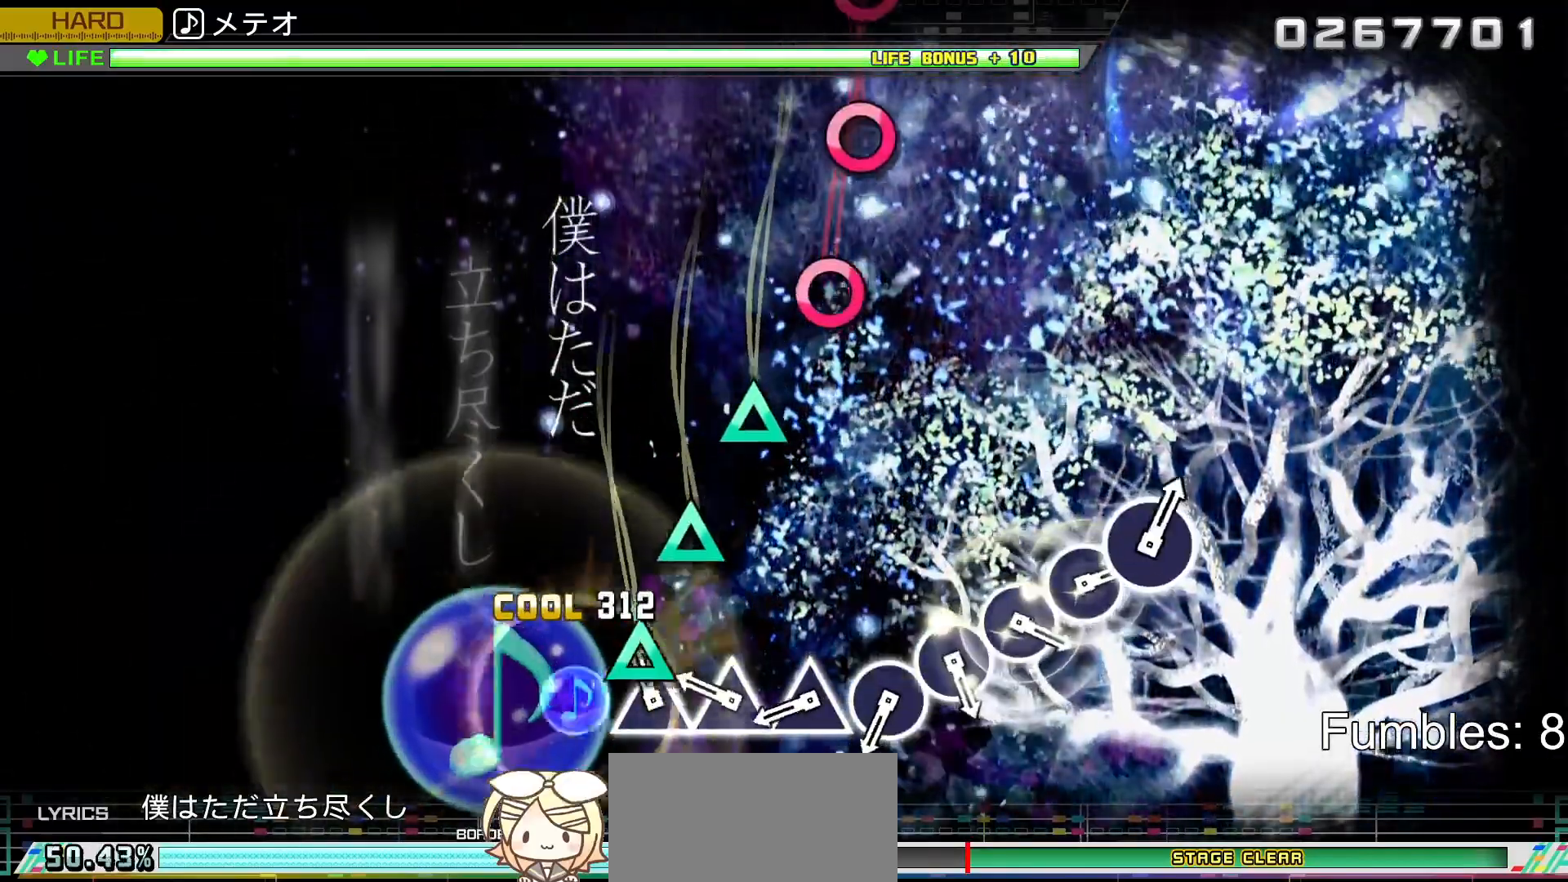
{"buttons": [], "left_stick": "center", "right_stick": "center", "events": [[83, "TRIANGLE", "down"], [183, "TRIANGLE", "up"], [300, "TRIANGLE", "down"], [400, "TRIANGLE", "up"]]}
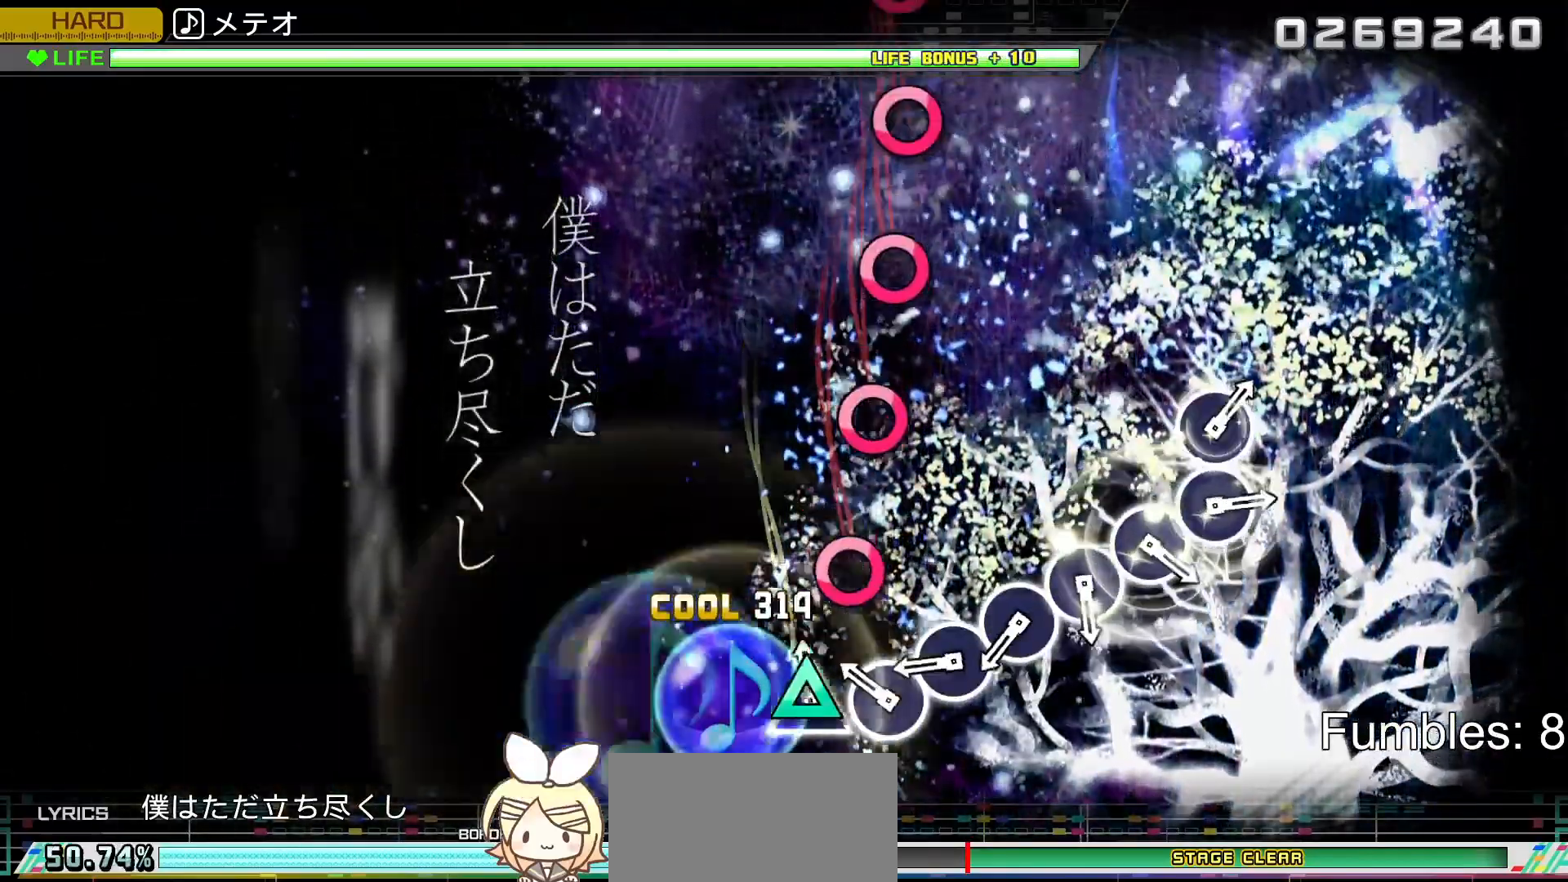
{"buttons": ["CIRCLE"], "left_stick": "center", "right_stick": "center", "events": [[17, "TRIANGLE", "down"], [100, "TRIANGLE", "up"], [250, "CIRCLE", "down"], [333, "CIRCLE", "up"], [433, "CIRCLE", "down"]]}
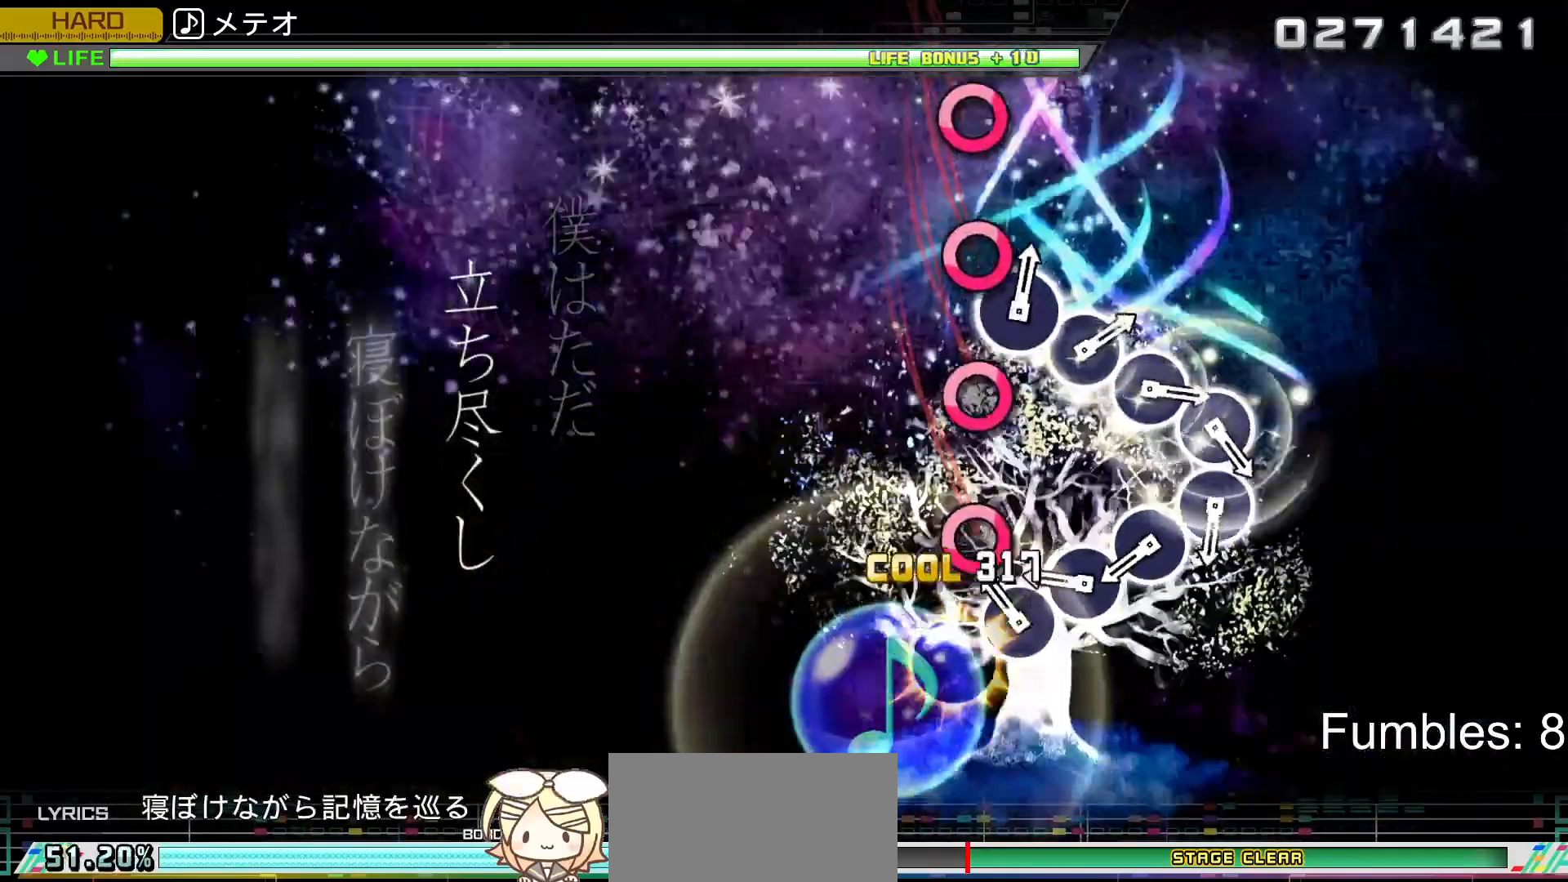
{"buttons": [], "left_stick": "center", "right_stick": "center", "events": [[50, "CIRCLE", "up"], [183, "CIRCLE", "down"], [267, "CIRCLE", "up"], [400, "CIRCLE", "down"], [483, "CIRCLE", "up"]]}